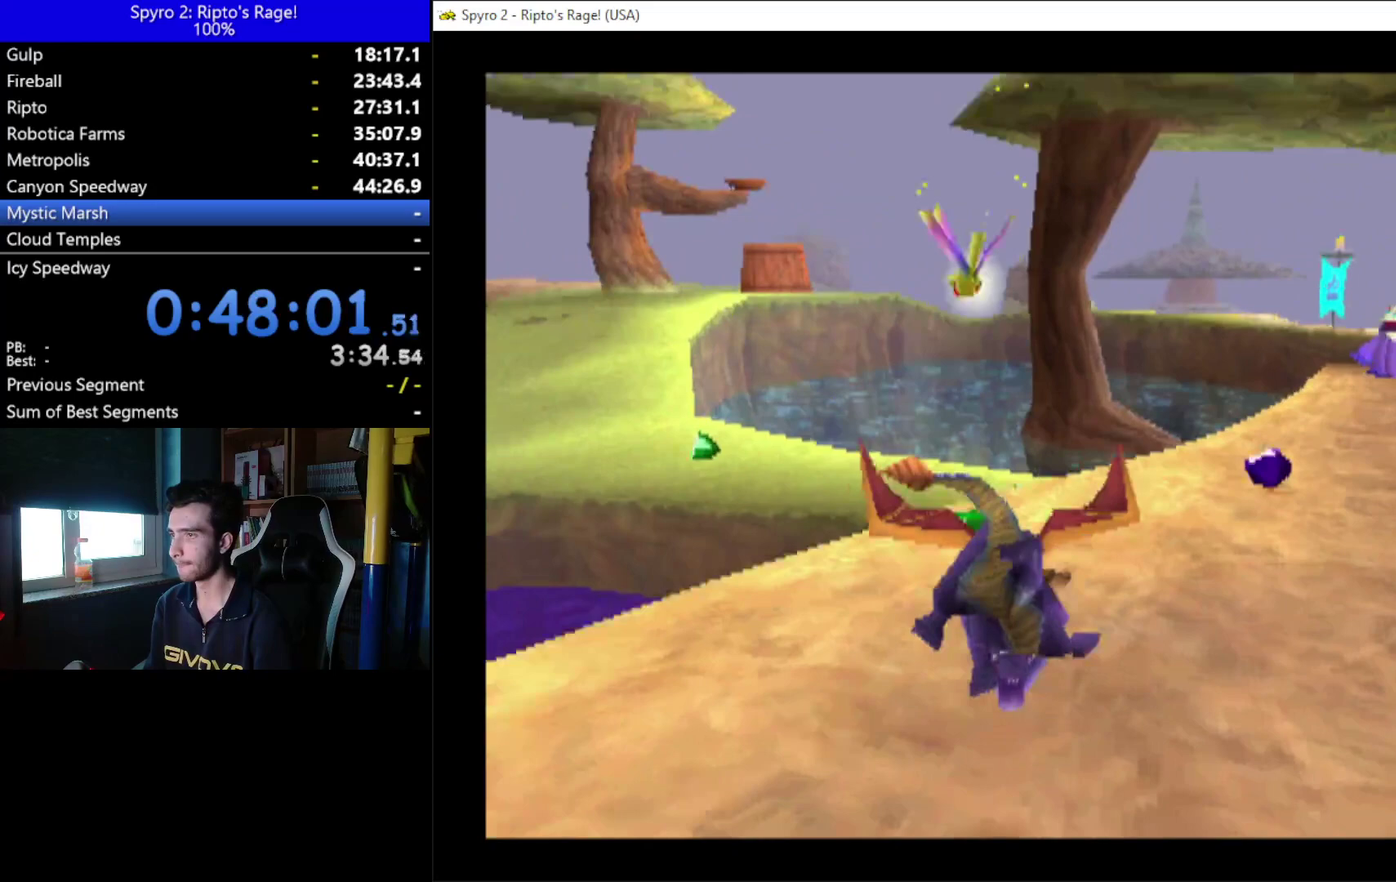
Gameplay with a controller (Xbox layout); each line is a JSON object with the inputs held at the frame after it. "events" lists button and stick changes between this image and that frame as [ms after this image, input, new state], when the widget could be followed in between.
{"buttons": ["DPAD_UP"], "left_stick": "center", "right_stick": "center"}
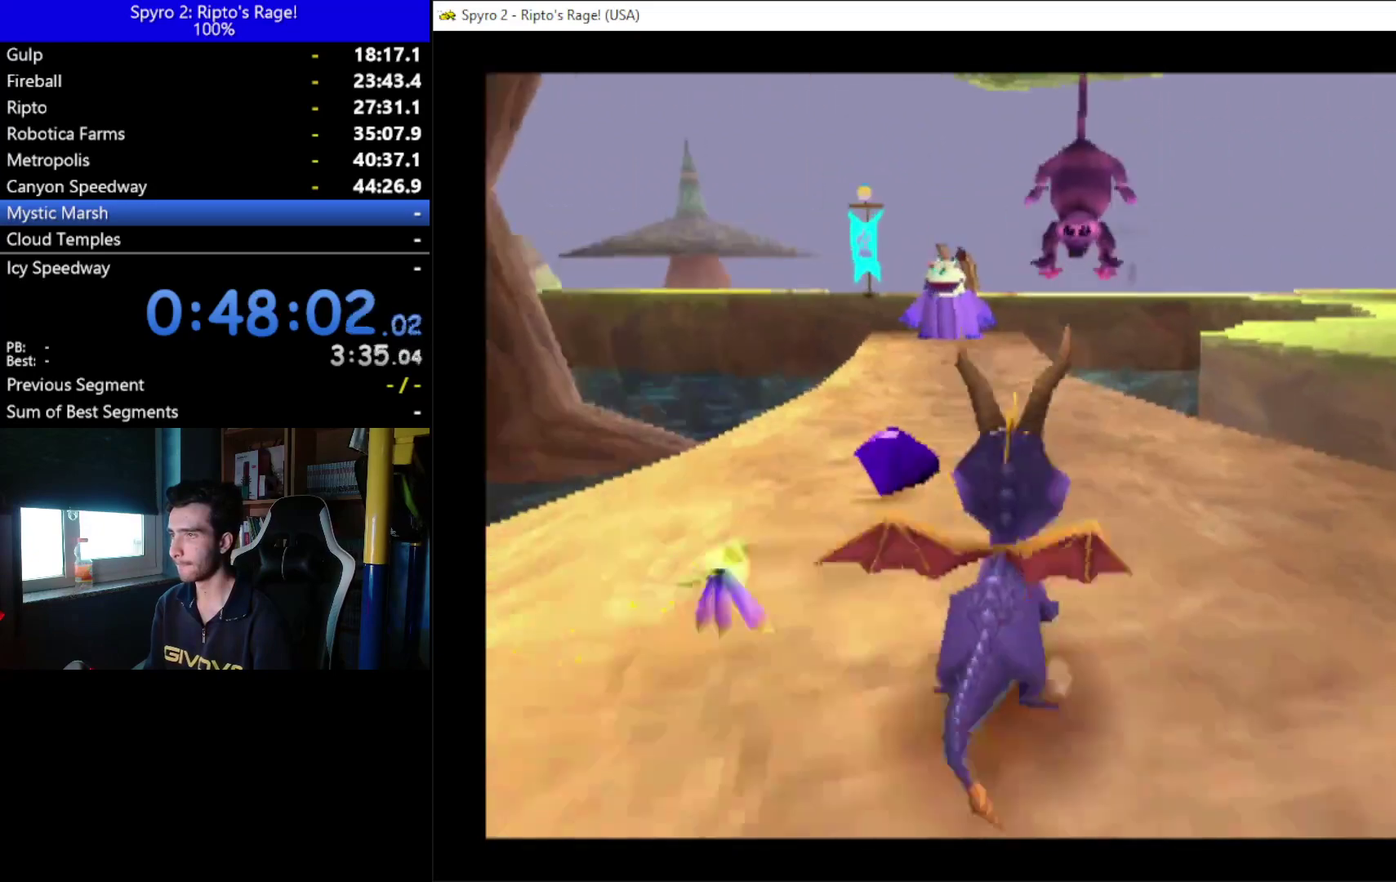
{"buttons": [], "left_stick": "center", "right_stick": "center", "events": [[100, "DPAD_LEFT", "down"], [100, "DPAD_UP", "up"], [167, "DPAD_LEFT", "up"]]}
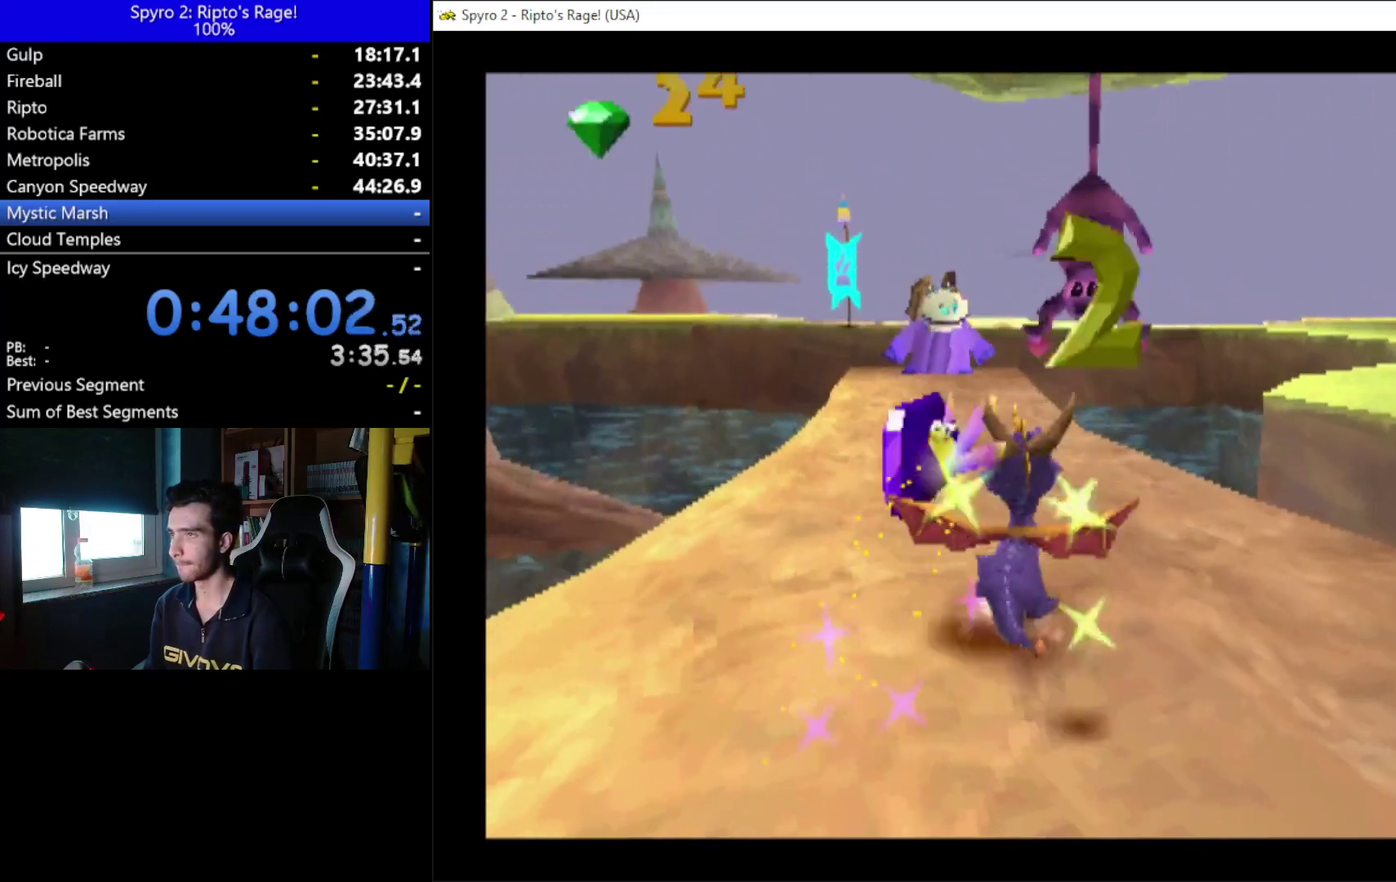
{"buttons": ["DPAD_UP"], "left_stick": "center", "right_stick": "center", "events": [[100, "B", "down"], [200, "B", "up"], [267, "DPAD_UP", "down"], [300, "A", "down"], [400, "DPAD_RIGHT", "down"], [467, "A", "up"], [500, "DPAD_RIGHT", "up"]]}
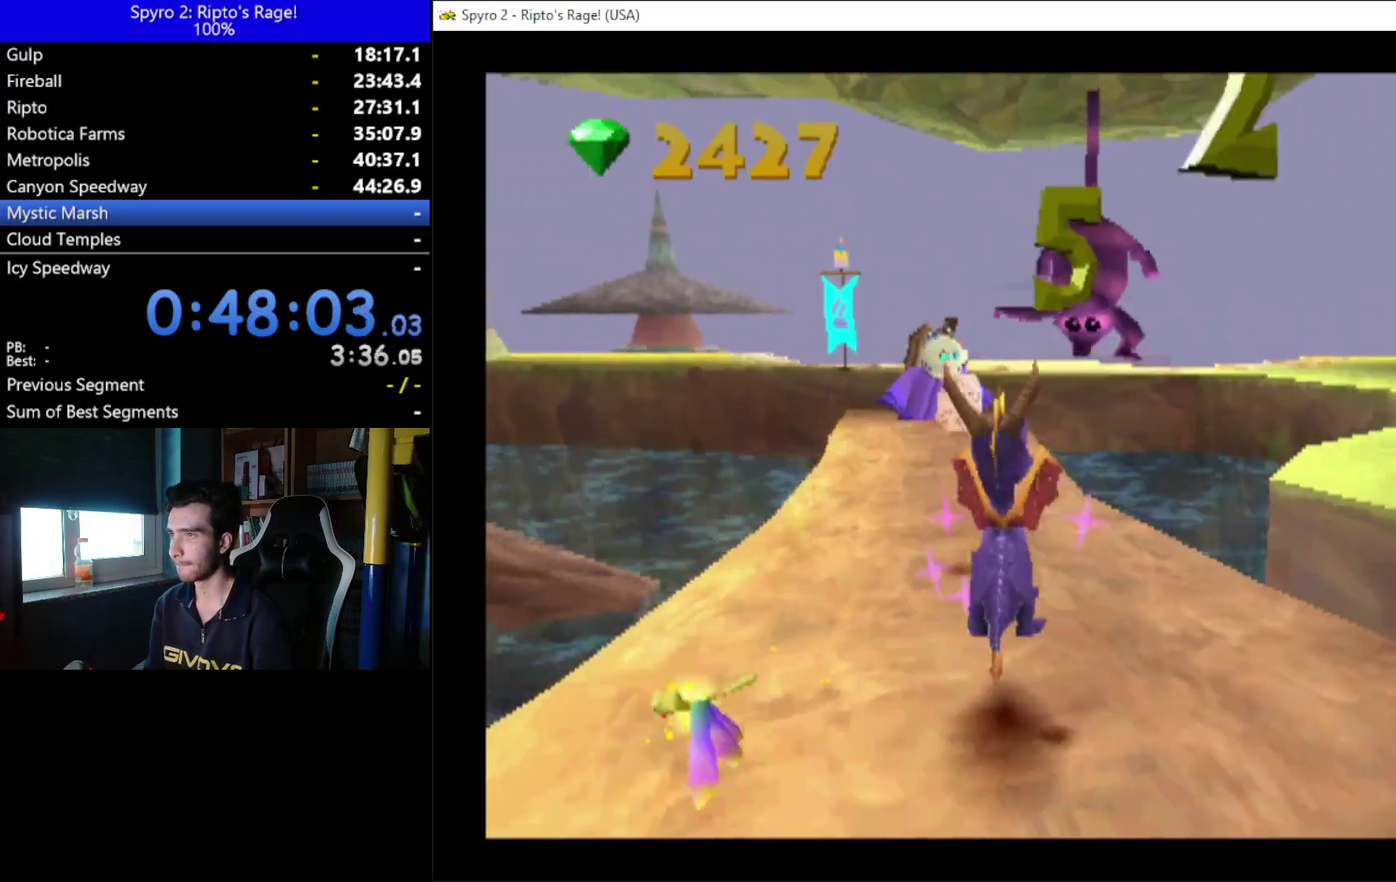
{"buttons": [], "left_stick": "center", "right_stick": "center", "events": [[67, "B", "down"], [133, "B", "up"], [133, "DPAD_RIGHT", "down"], [233, "B", "down"], [233, "DPAD_RIGHT", "up"], [300, "B", "up"], [333, "DPAD_UP", "up"]]}
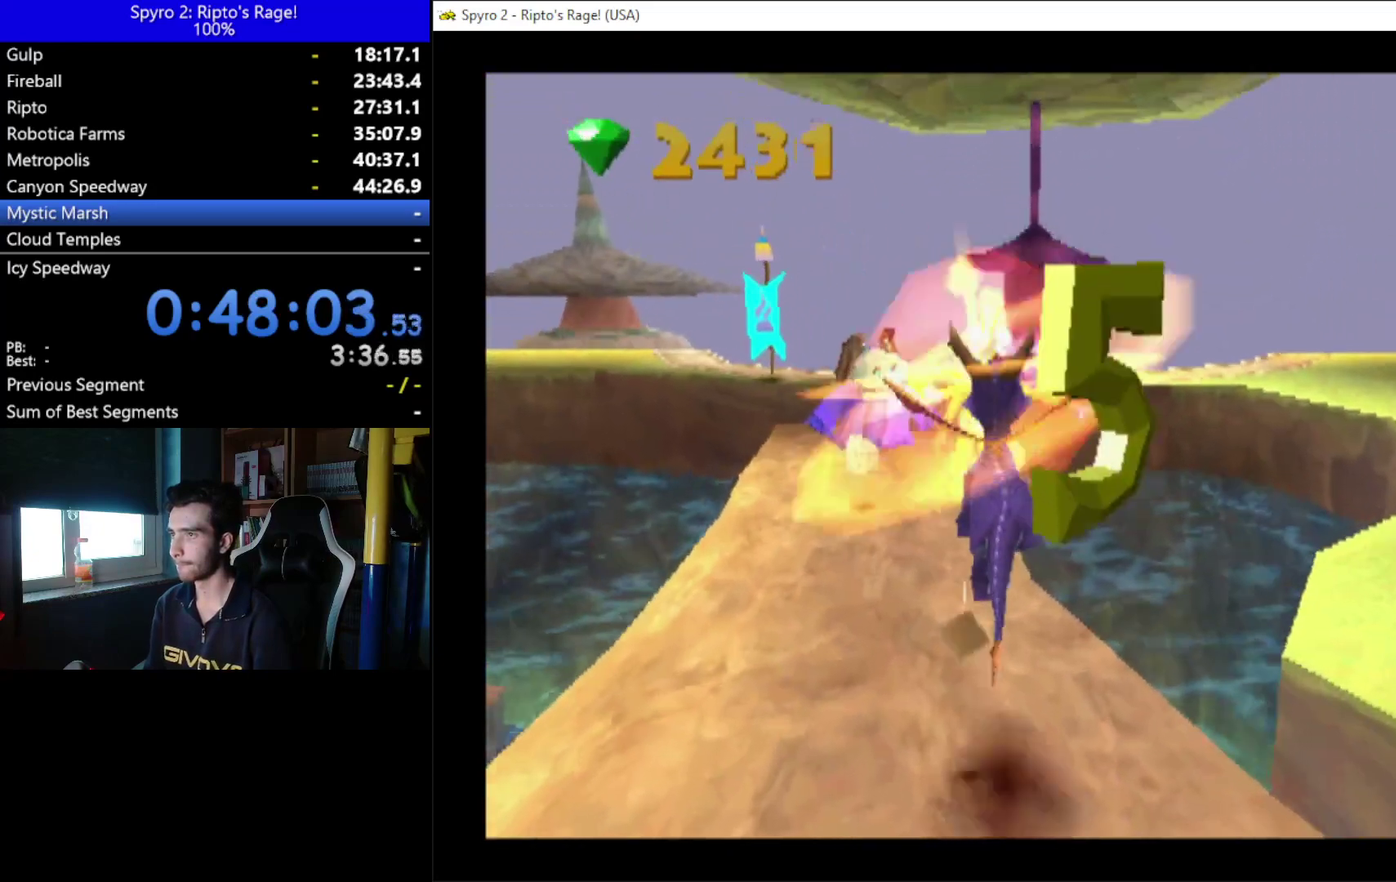
{"buttons": ["DPAD_UP"], "left_stick": "center", "right_stick": "center", "events": [[233, "DPAD_LEFT", "down"], [300, "DPAD_UP", "down"], [400, "DPAD_LEFT", "up"]]}
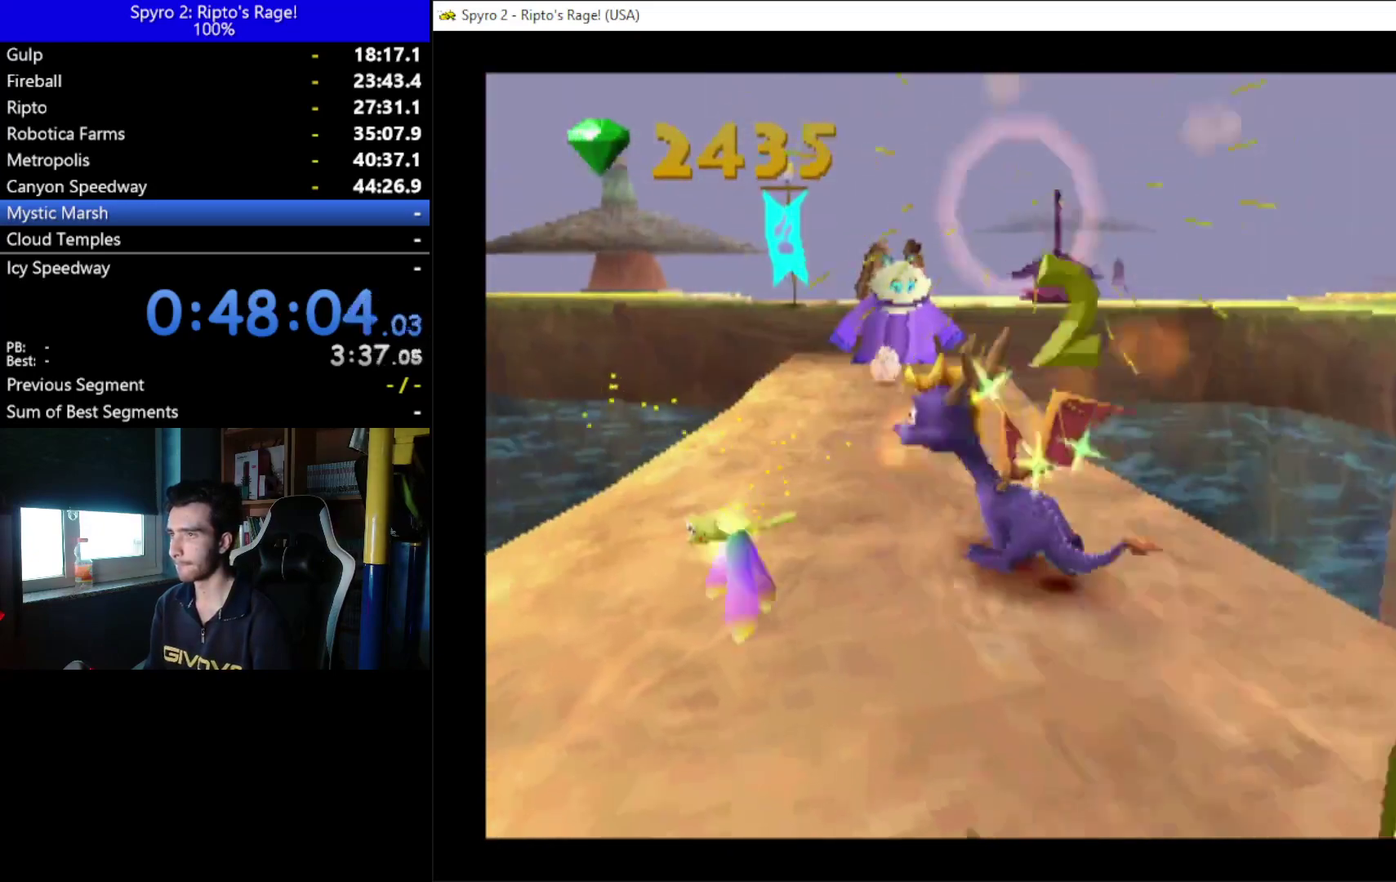
{"buttons": [], "left_stick": "center", "right_stick": "center", "events": [[67, "DPAD_UP", "up"], [367, "DPAD_RIGHT", "down"], [467, "DPAD_RIGHT", "up"]]}
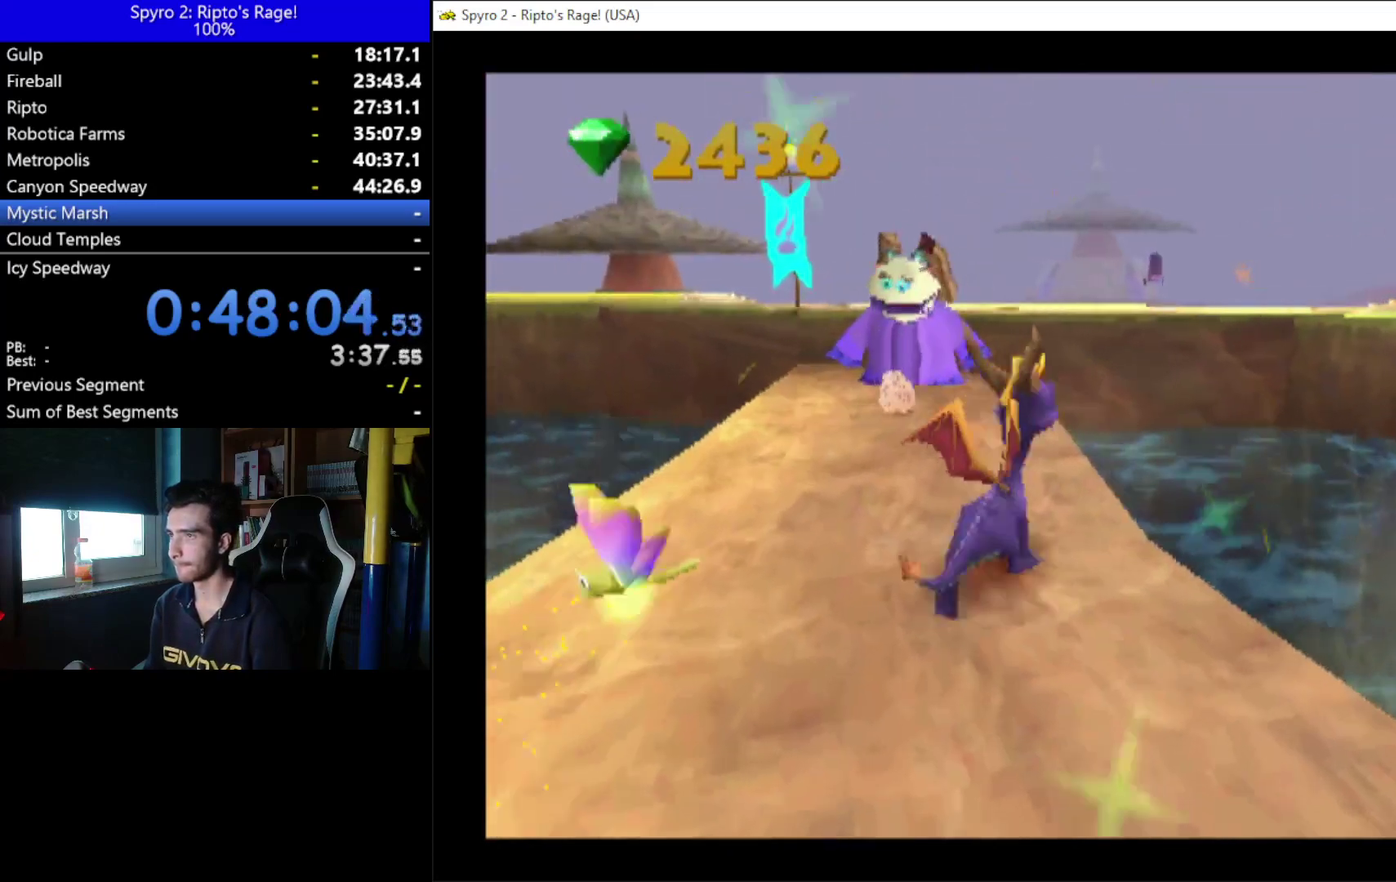
{"buttons": ["Y", "DPAD_DOWN", "DPAD_RIGHT"], "left_stick": "center", "right_stick": "center", "events": [[133, "Y", "down"], [400, "DPAD_RIGHT", "down"], [467, "DPAD_DOWN", "down"]]}
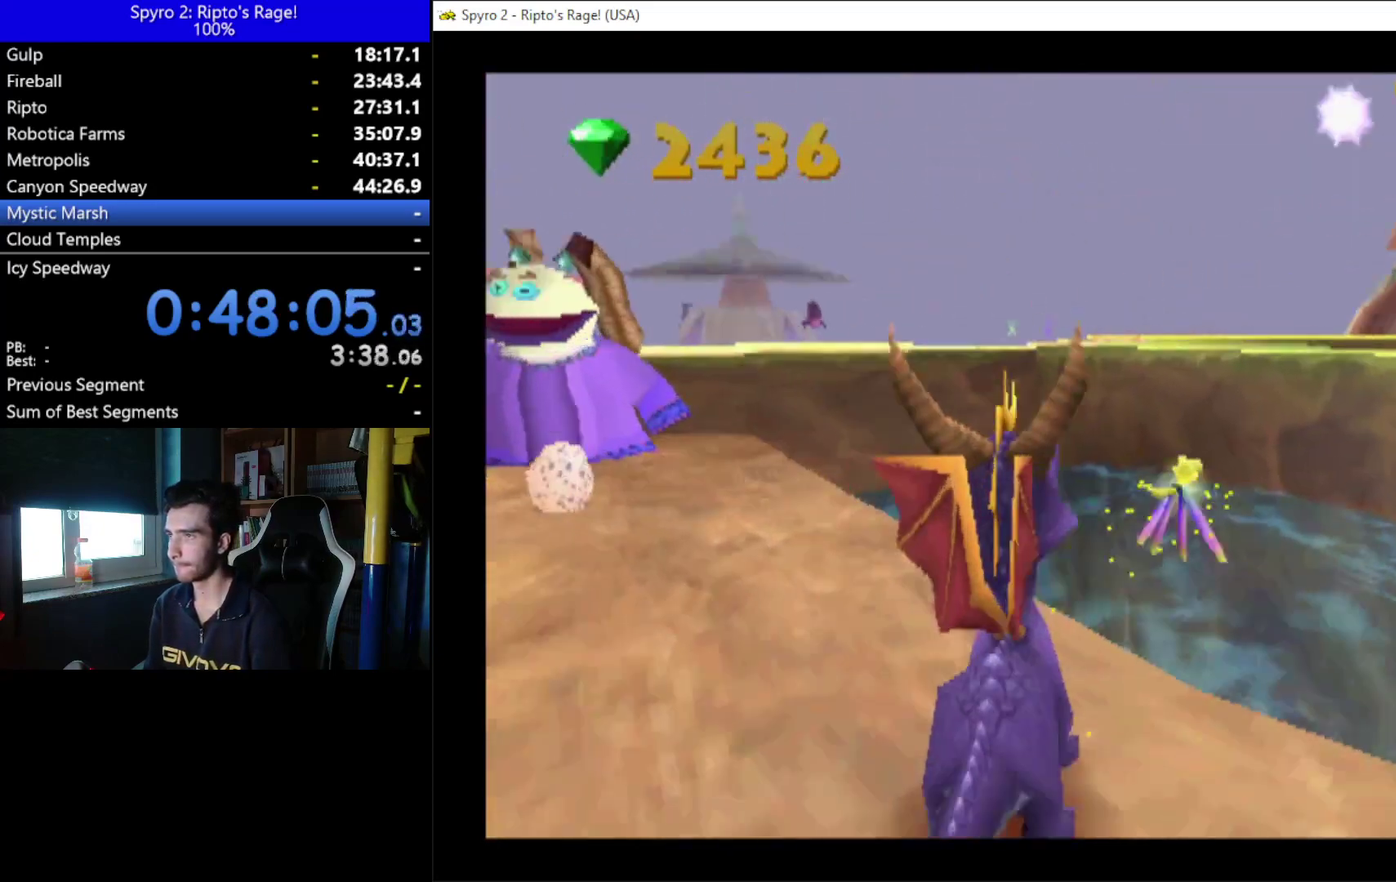
{"buttons": ["Y"], "left_stick": "center", "right_stick": "center", "events": [[133, "DPAD_DOWN", "up"], [300, "DPAD_RIGHT", "up"]]}
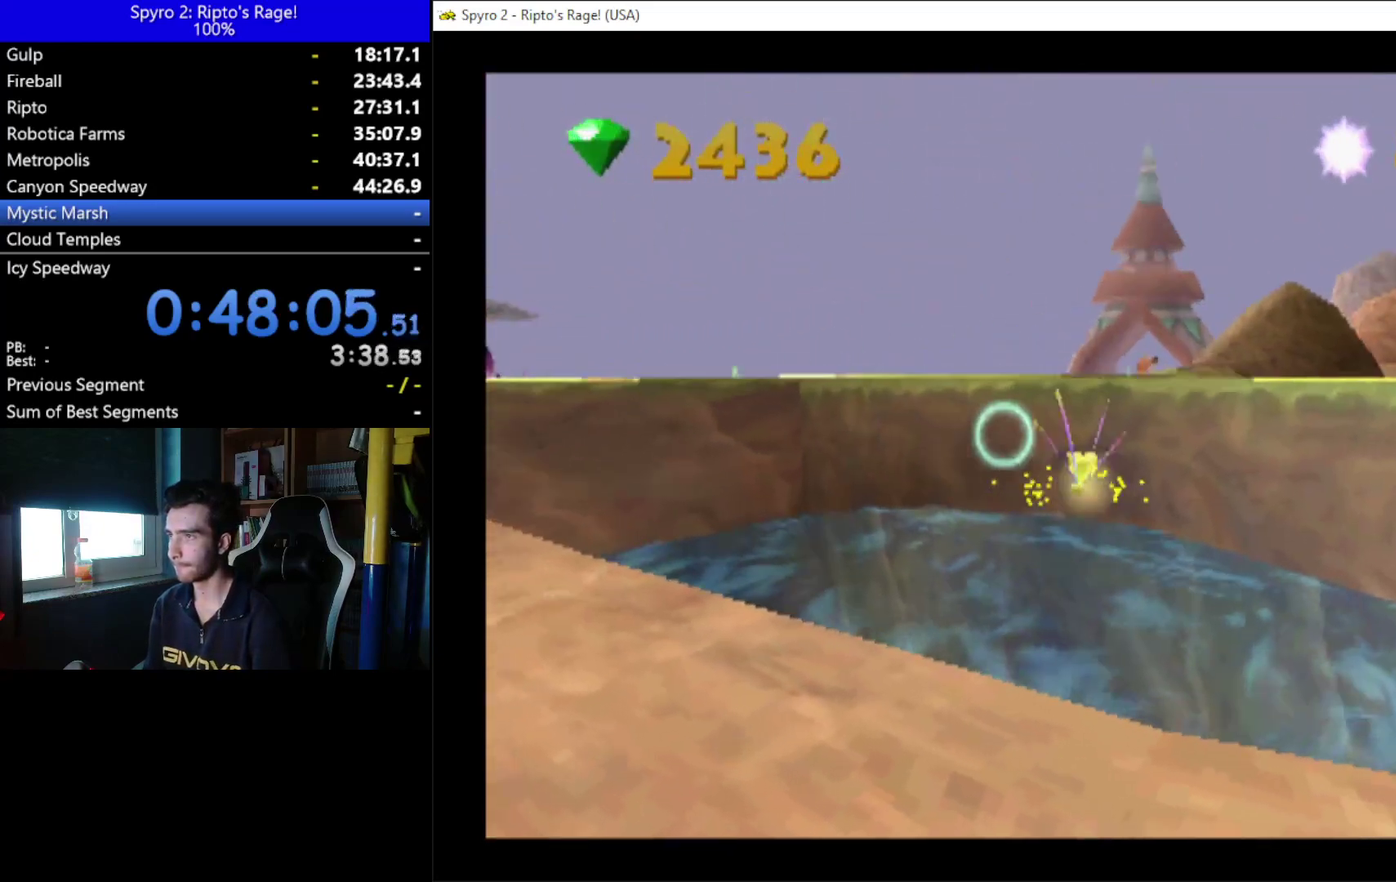
{"buttons": ["Y", "DPAD_DOWN", "DPAD_RIGHT"], "left_stick": "center", "right_stick": "center", "events": [[33, "DPAD_DOWN", "down"], [167, "DPAD_DOWN", "up"], [500, "DPAD_DOWN", "down"], [500, "DPAD_RIGHT", "down"]]}
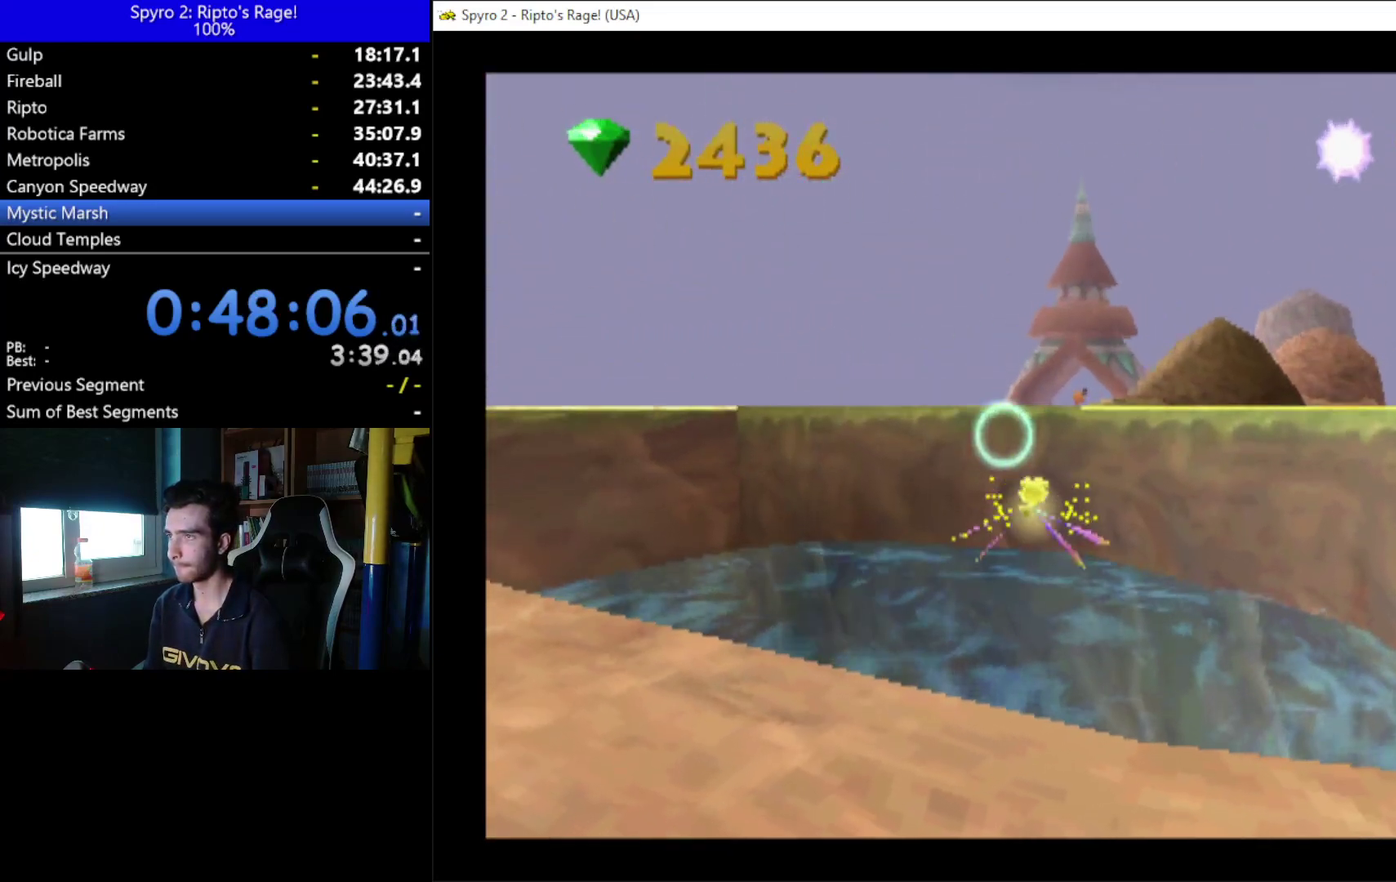
{"buttons": ["Y"], "left_stick": "center", "right_stick": "center", "events": [[133, "DPAD_DOWN", "up"], [167, "DPAD_RIGHT", "up"]]}
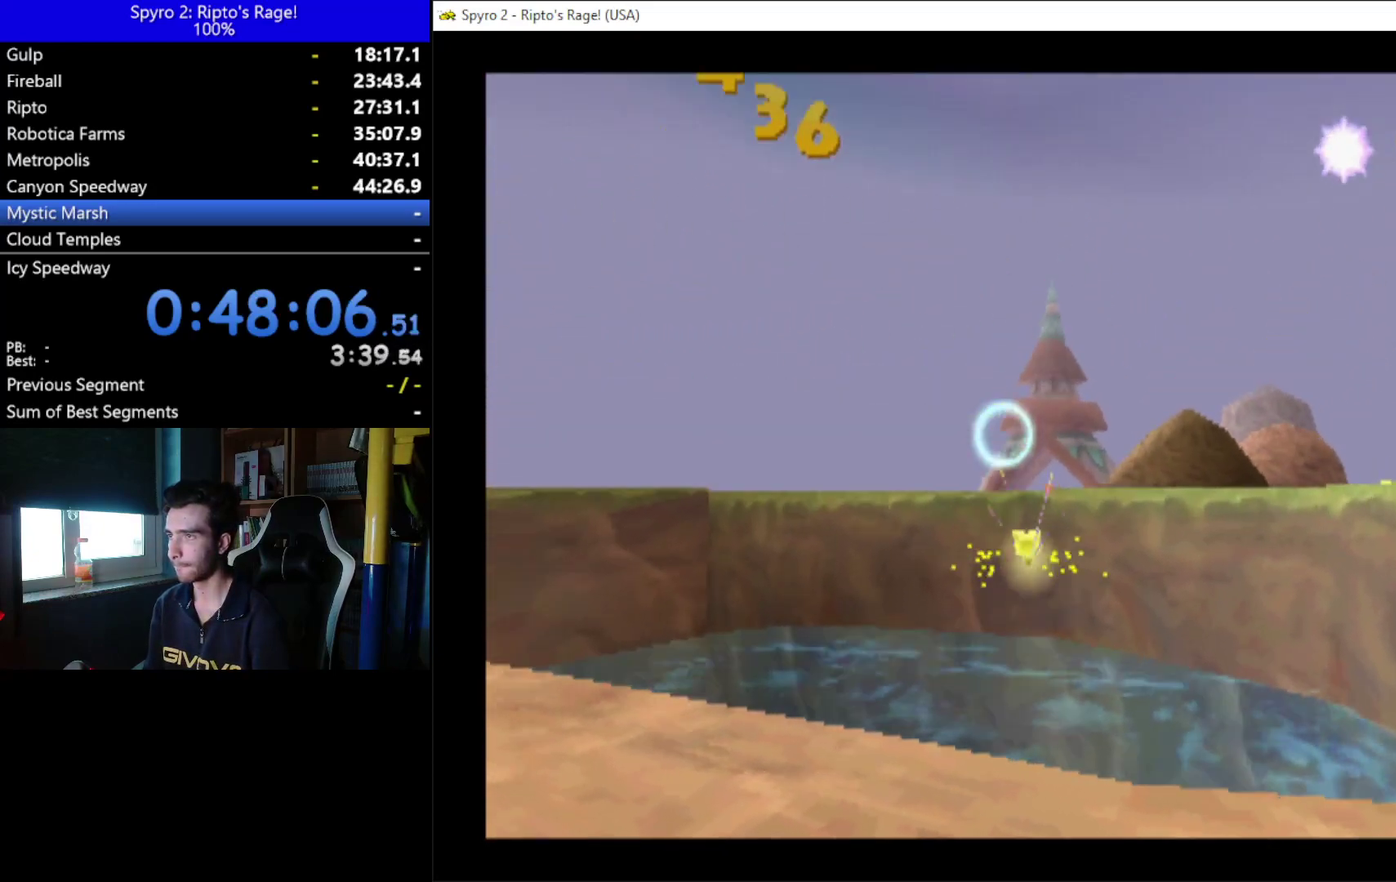
{"buttons": ["Y", "DPAD_UP"], "left_stick": "center", "right_stick": "center", "events": [[33, "DPAD_RIGHT", "down"], [133, "DPAD_RIGHT", "up"], [433, "DPAD_UP", "down"]]}
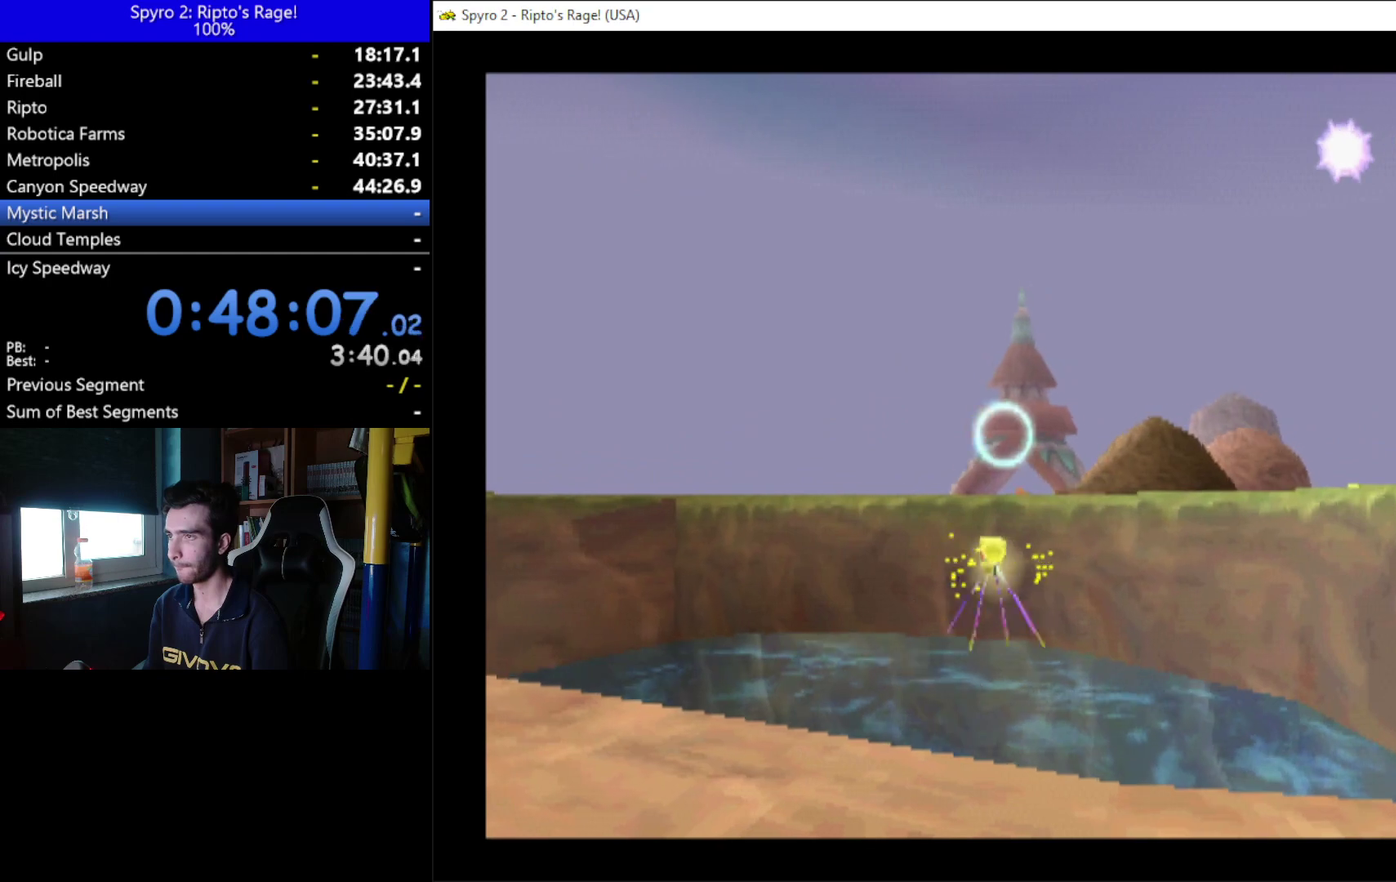
{"buttons": ["Y"], "left_stick": "center", "right_stick": "center", "events": [[33, "DPAD_UP", "up"]]}
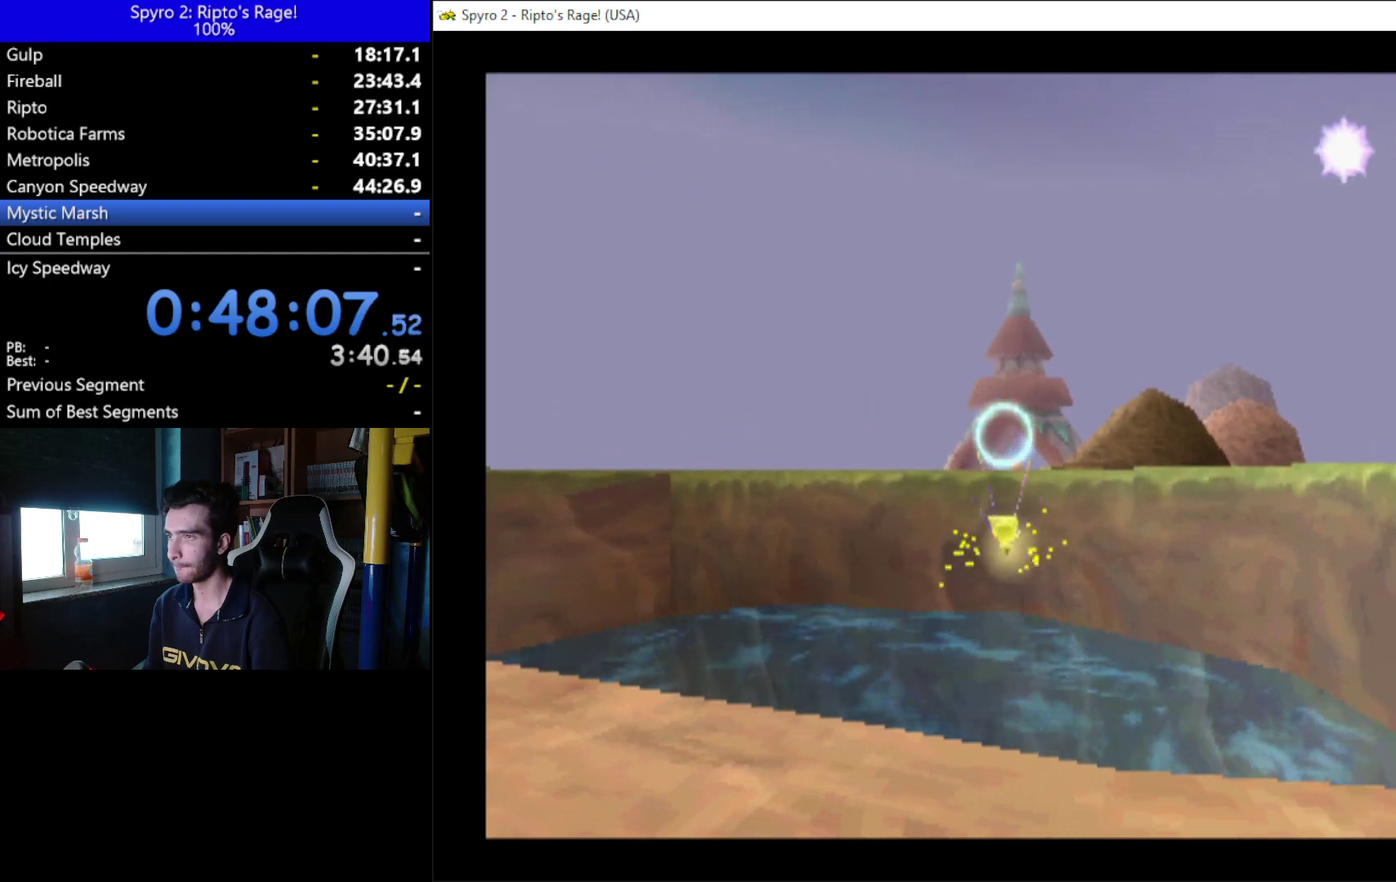
{"buttons": ["Y"], "left_stick": "center", "right_stick": "center", "events": []}
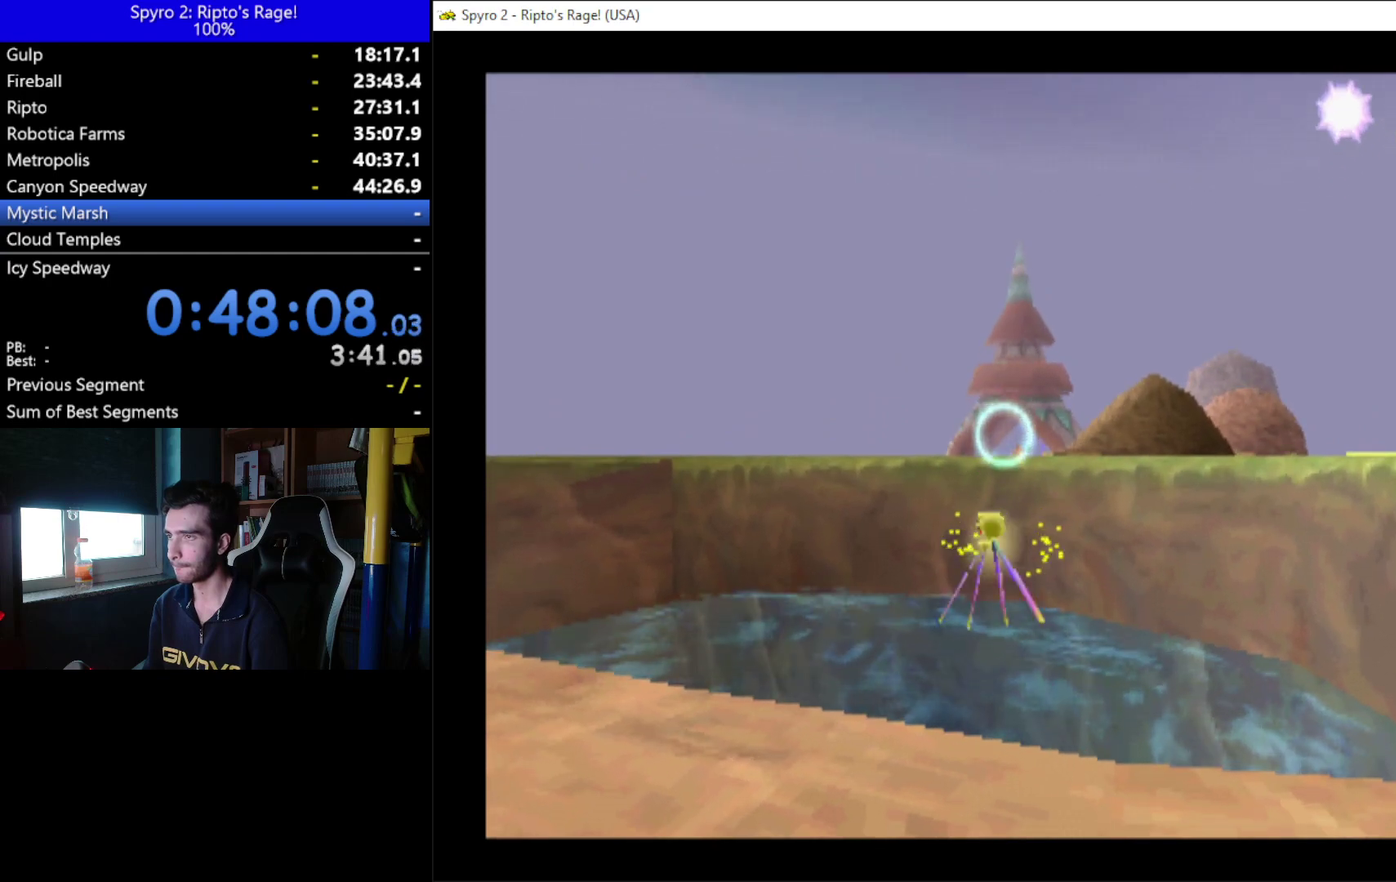
{"buttons": ["Y"], "left_stick": "center", "right_stick": "center", "events": [[233, "DPAD_RIGHT", "down"], [300, "DPAD_RIGHT", "up"]]}
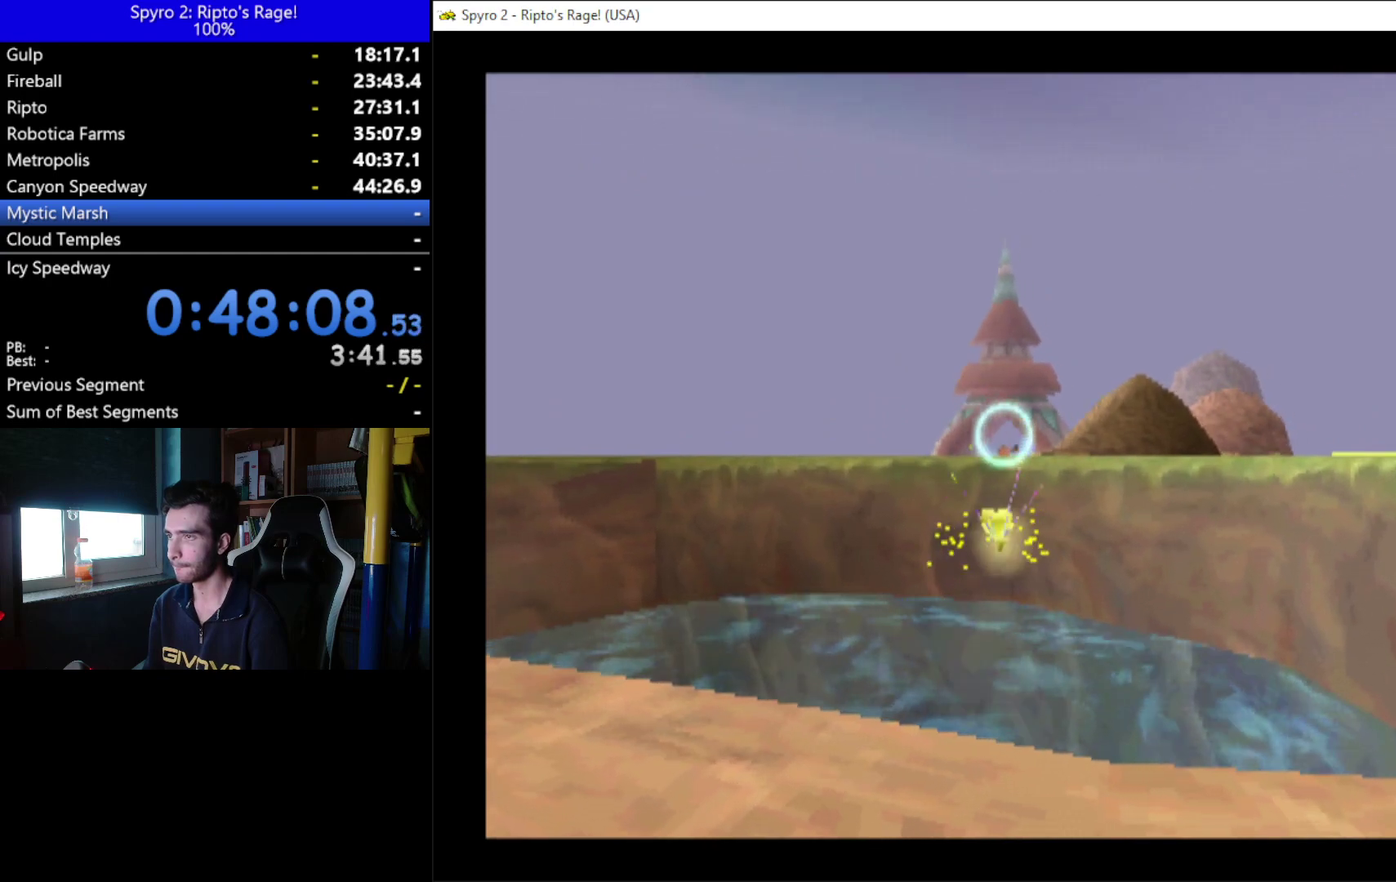
{"buttons": ["Y", "DPAD_RIGHT"], "left_stick": "center", "right_stick": "center", "events": [[167, "B", "down"], [300, "B", "up"], [333, "DPAD_RIGHT", "down"]]}
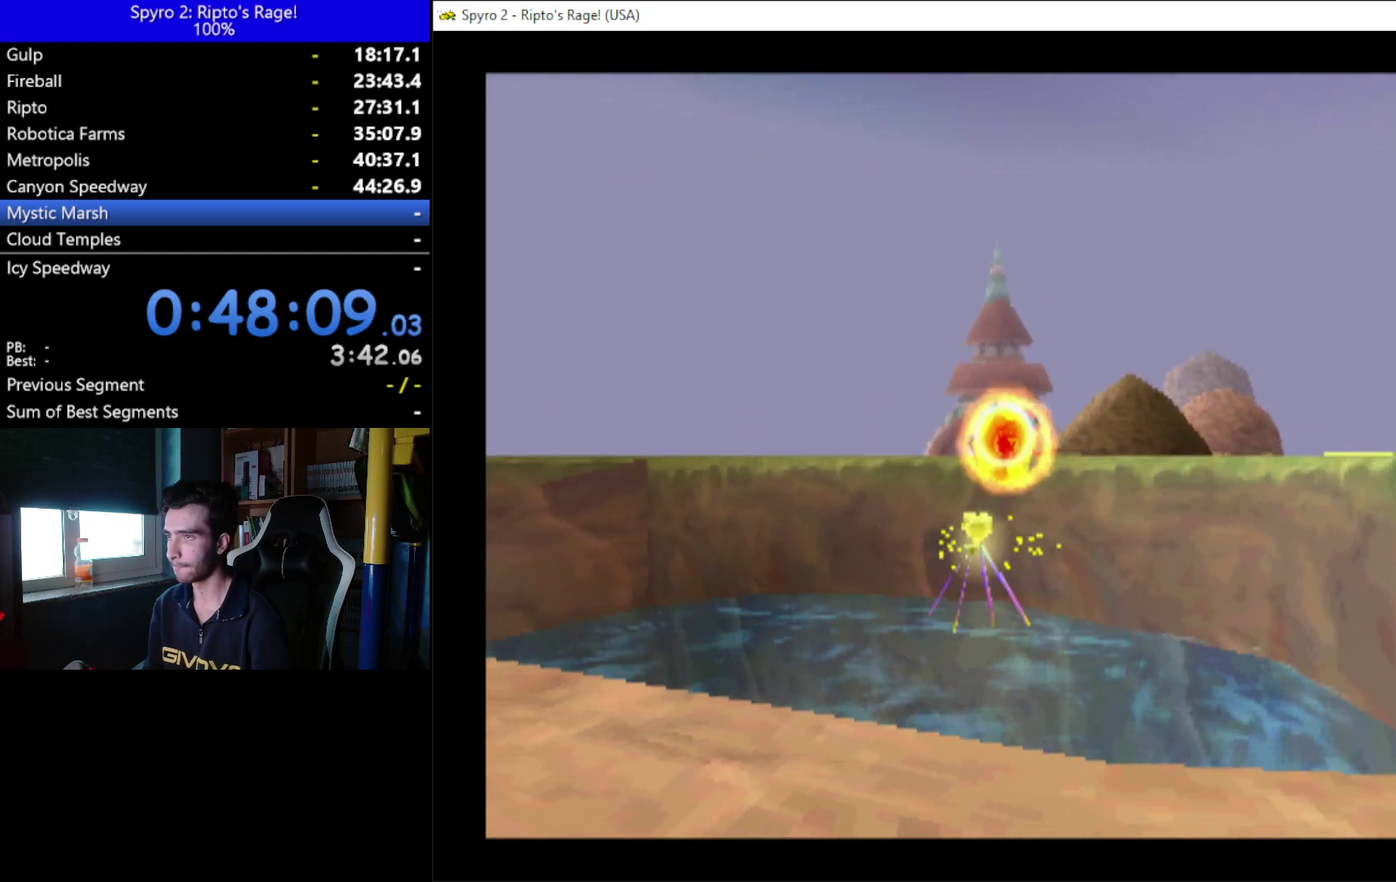
{"buttons": ["Y"], "left_stick": "center", "right_stick": "center", "events": [[400, "DPAD_DOWN", "down"], [433, "DPAD_RIGHT", "up"], [467, "DPAD_DOWN", "up"]]}
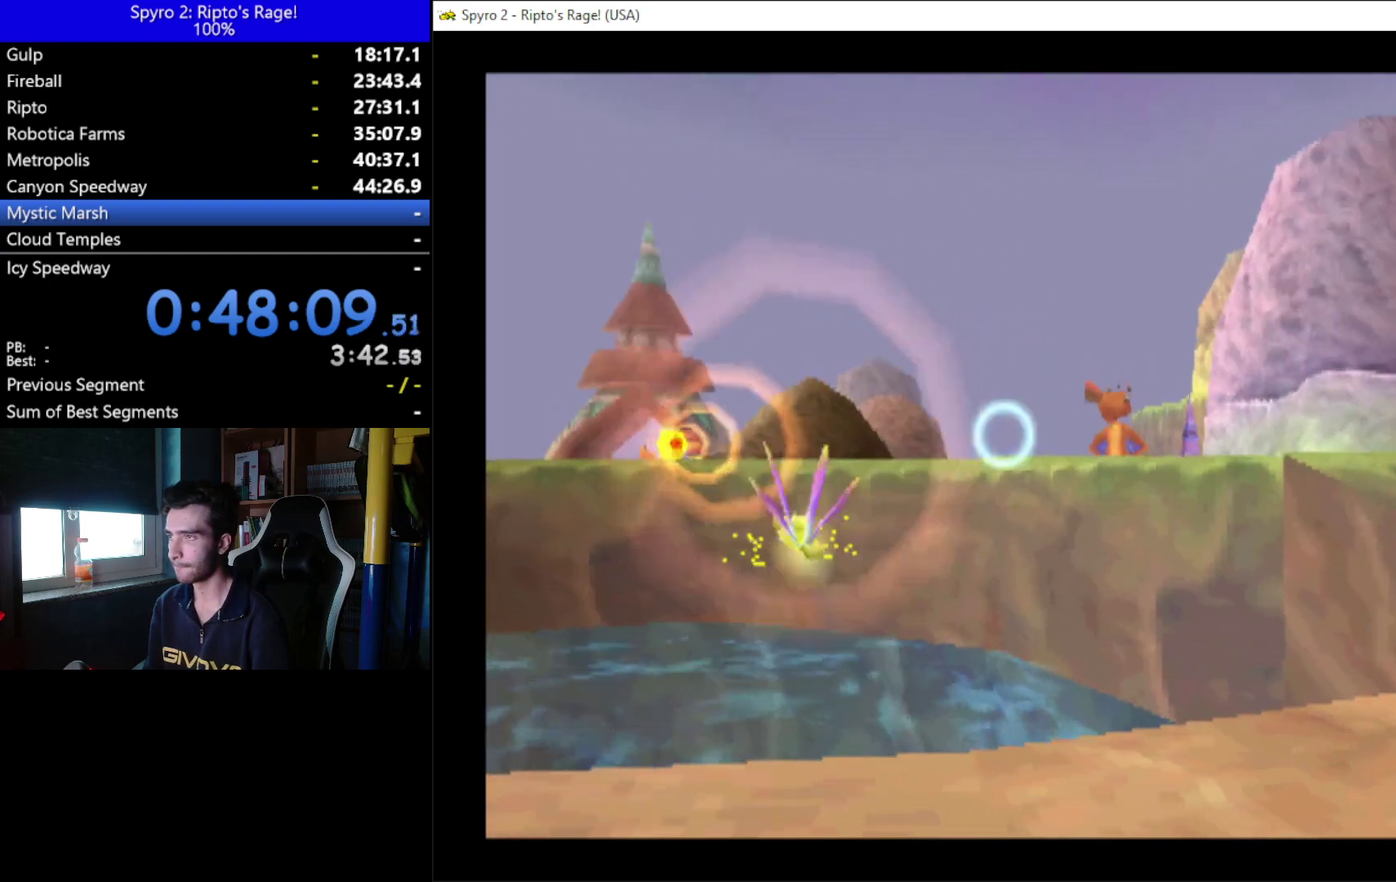
{"buttons": ["B", "Y"], "left_stick": "center", "right_stick": "center", "events": [[167, "B", "down"], [267, "DPAD_LEFT", "down"], [300, "B", "up"], [500, "B", "down"], [500, "DPAD_LEFT", "up"]]}
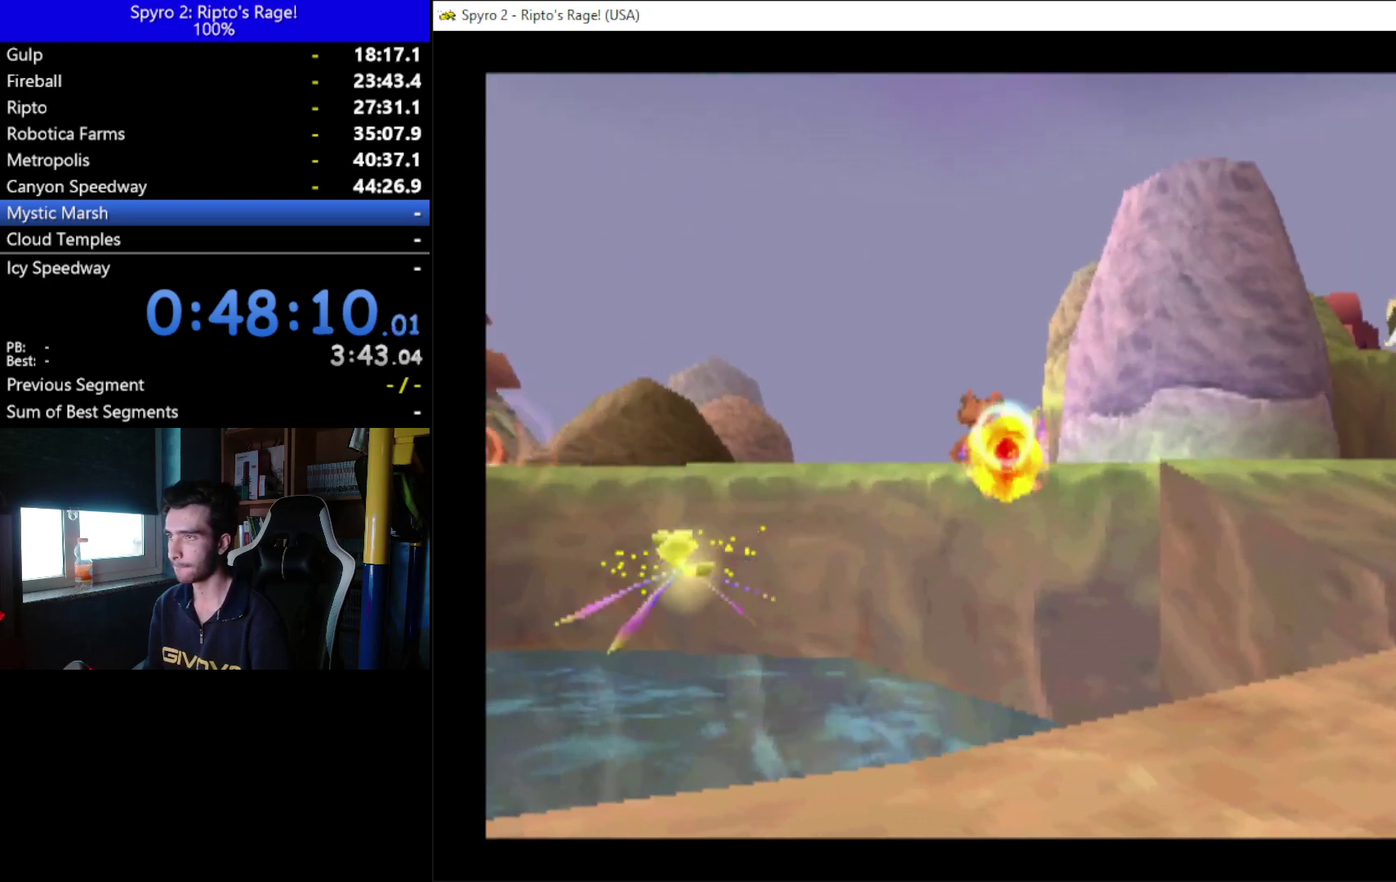
{"buttons": ["DPAD_LEFT"], "left_stick": "center", "right_stick": "center", "events": [[200, "B", "up"], [233, "Y", "up"], [267, "DPAD_LEFT", "down"]]}
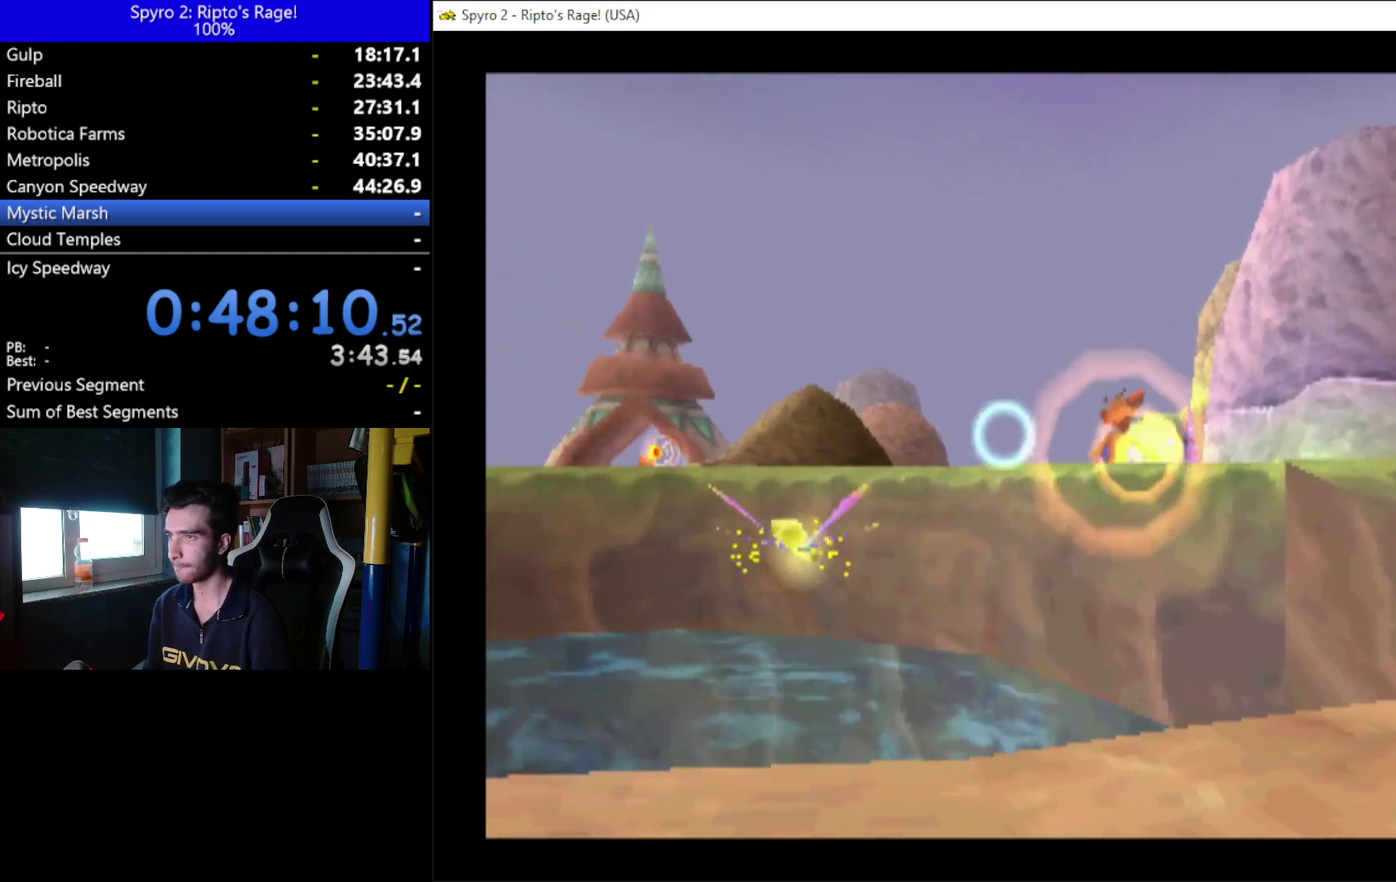
{"buttons": ["DPAD_LEFT"], "left_stick": "center", "right_stick": "center", "events": [[300, "Y", "down"], [400, "Y", "up"]]}
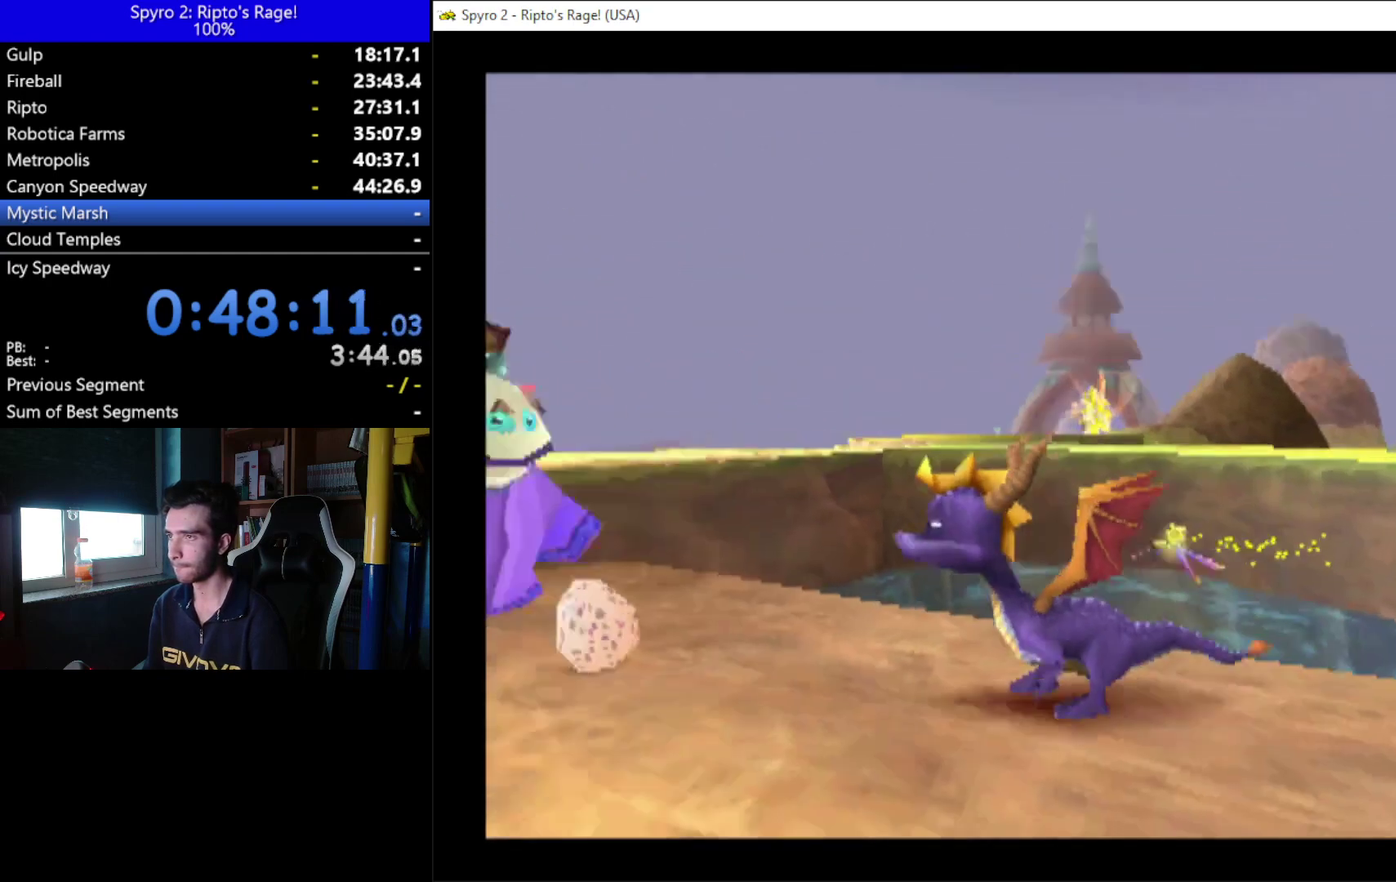
{"buttons": ["DPAD_UP"], "left_stick": "center", "right_stick": "center", "events": [[233, "DPAD_UP", "down"], [267, "DPAD_LEFT", "up"], [300, "DPAD_UP", "up"], [433, "DPAD_UP", "down"]]}
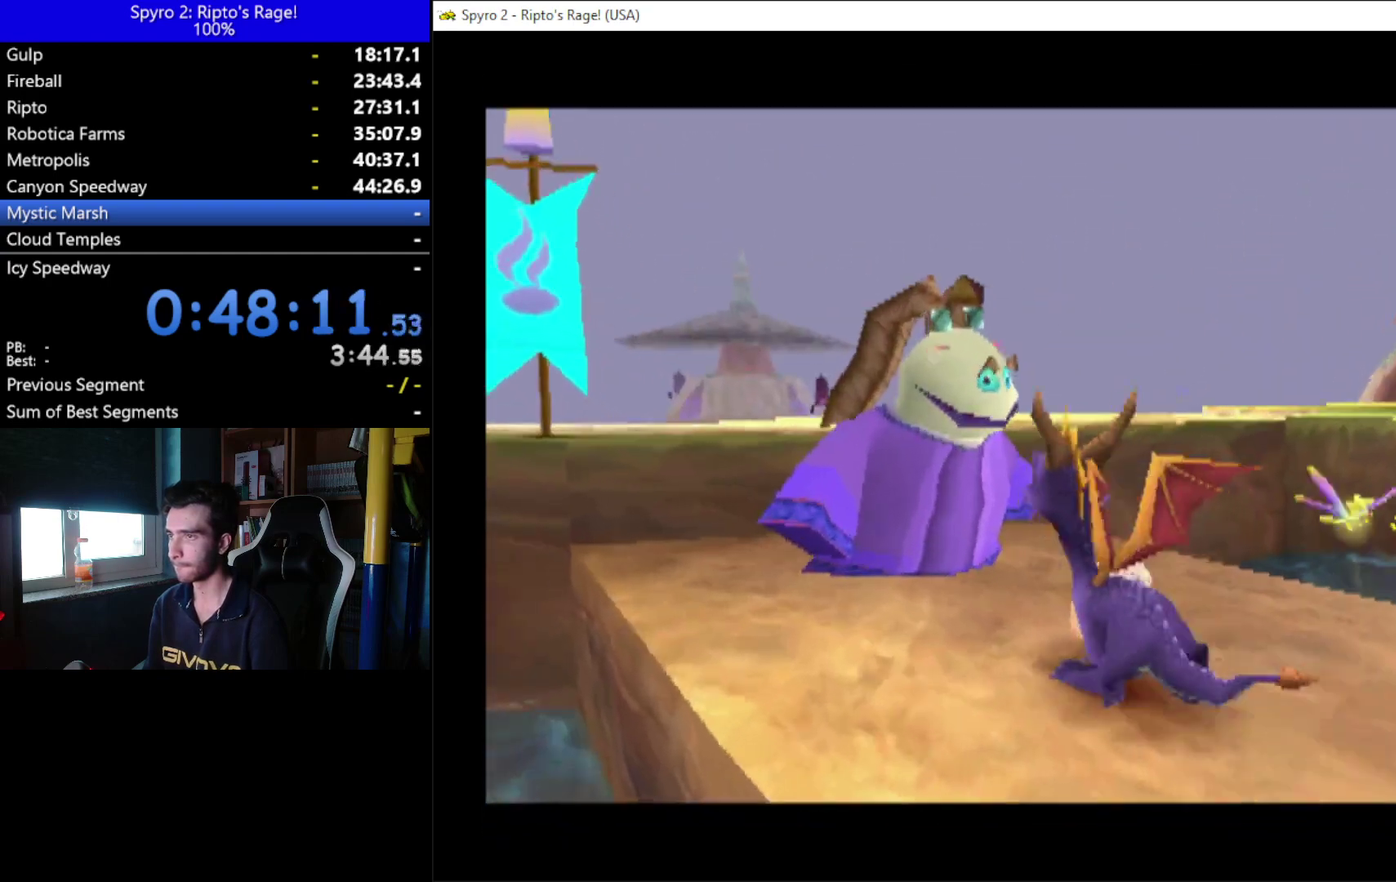
{"buttons": [], "left_stick": "center", "right_stick": "center", "events": [[33, "DPAD_UP", "up"]]}
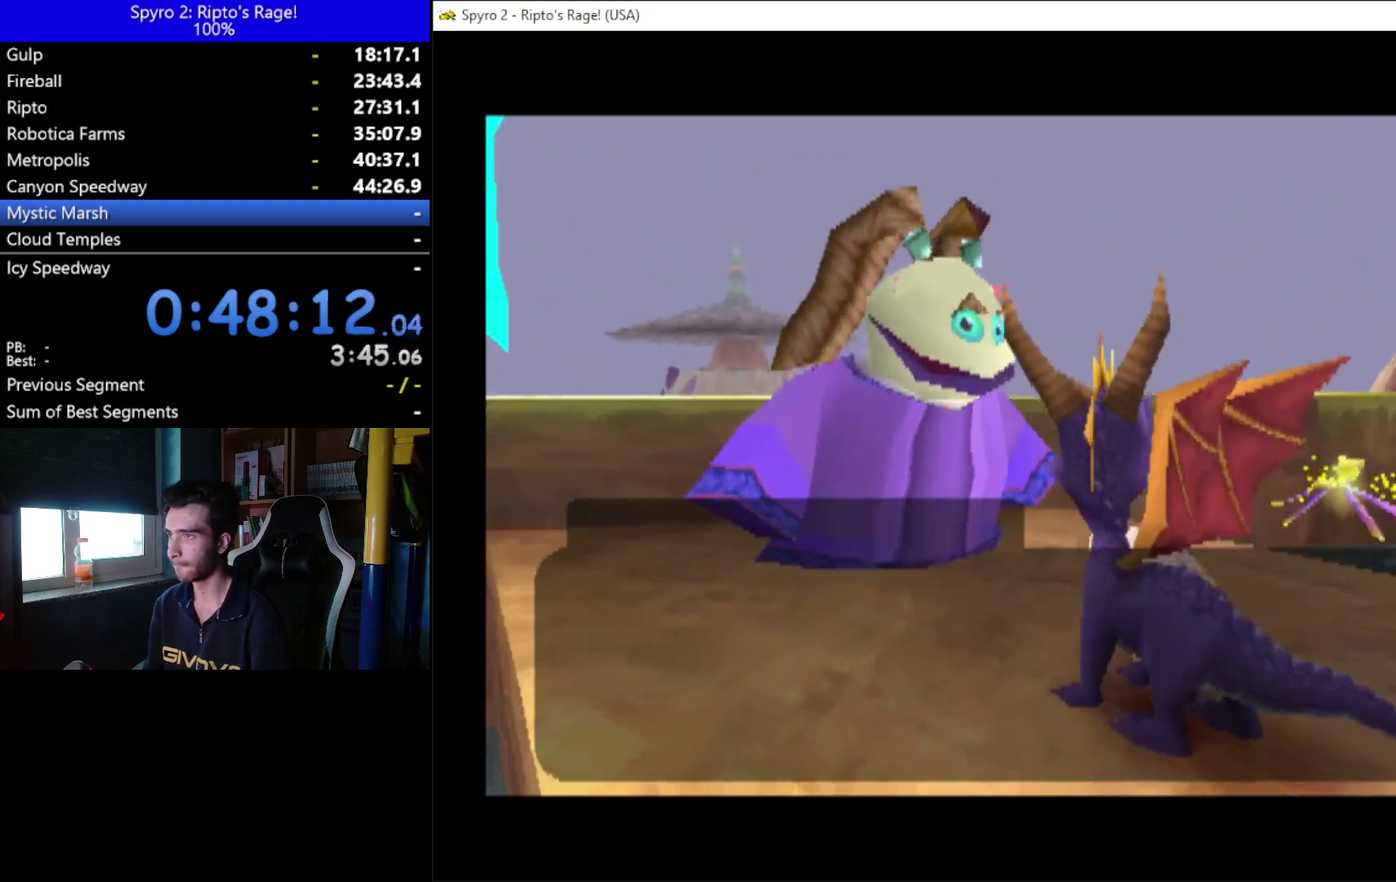
{"buttons": [], "left_stick": "center", "right_stick": "center", "events": [[167, "A", "down"], [267, "A", "up"], [333, "A", "down"], [433, "A", "up"]]}
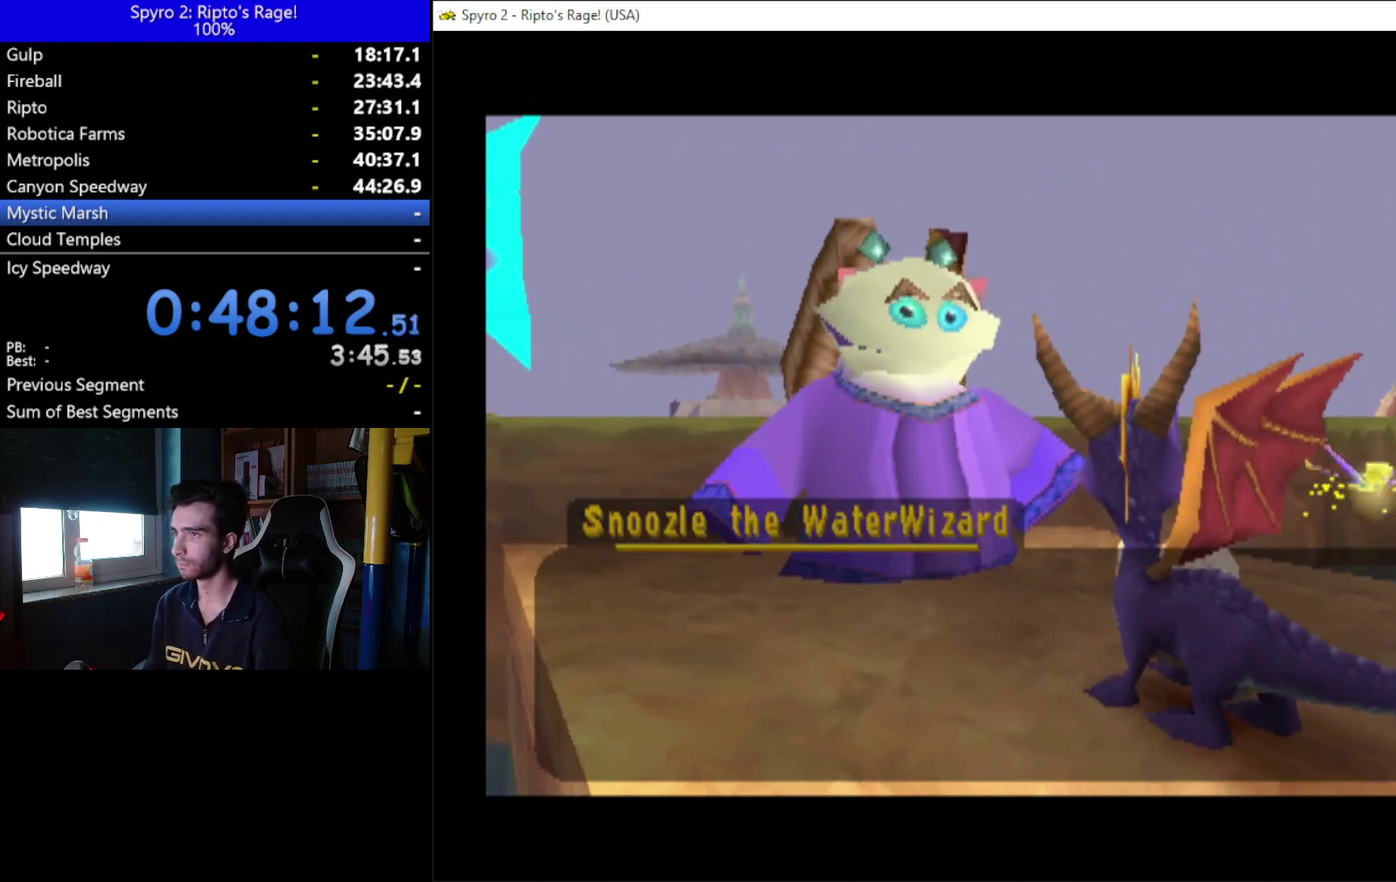
{"buttons": ["A"], "left_stick": "center", "right_stick": "center", "events": [[33, "A", "down"], [100, "A", "up"], [133, "START", "down"], [200, "A", "down"], [200, "START", "up"], [267, "A", "up"], [333, "A", "down"], [433, "A", "up"], [500, "A", "down"]]}
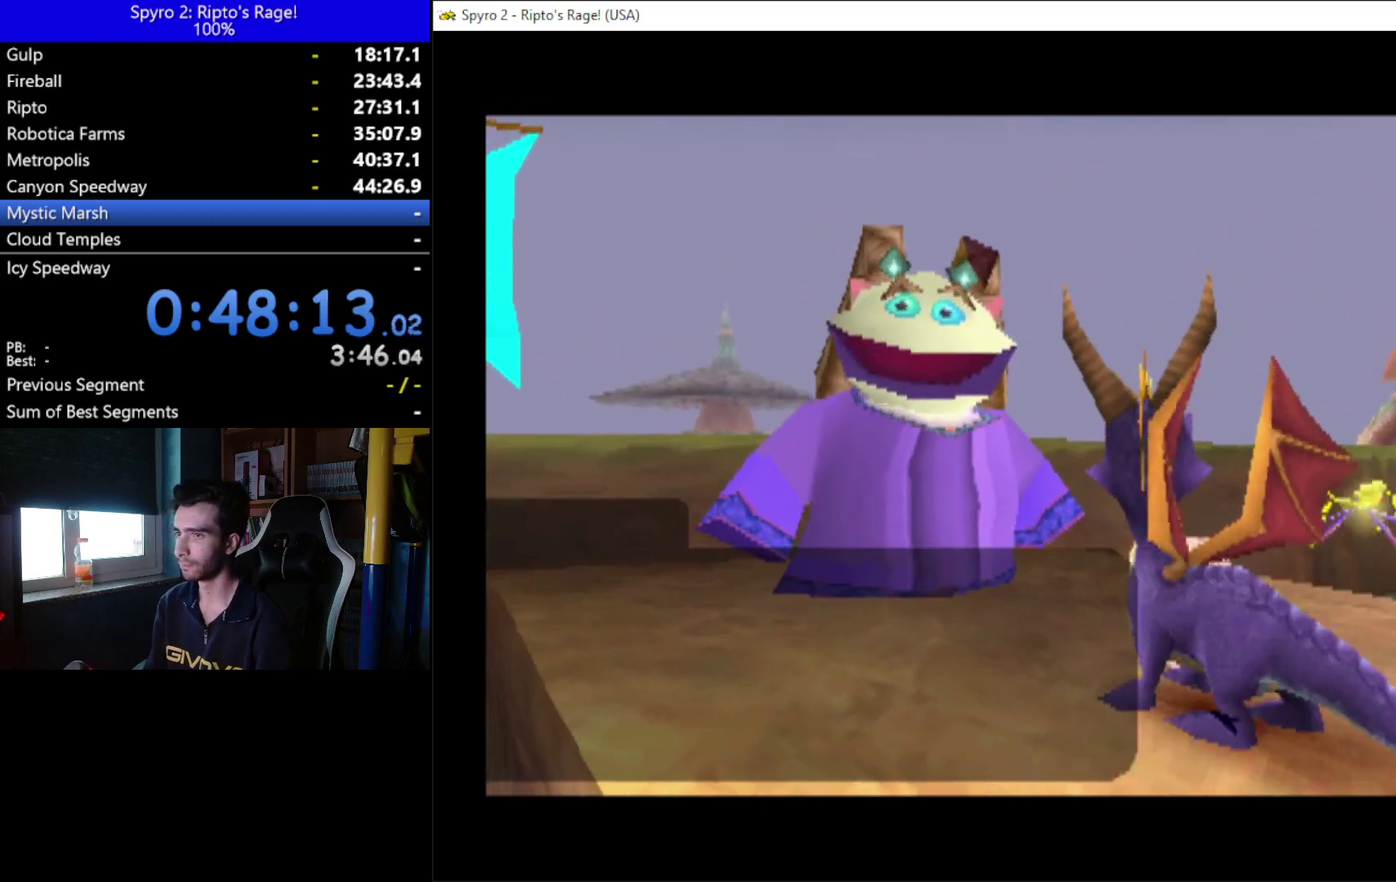
{"buttons": [], "left_stick": "center", "right_stick": "center", "events": [[33, "START", "down"], [100, "A", "up"], [100, "START", "up"], [200, "A", "down"], [300, "A", "up"]]}
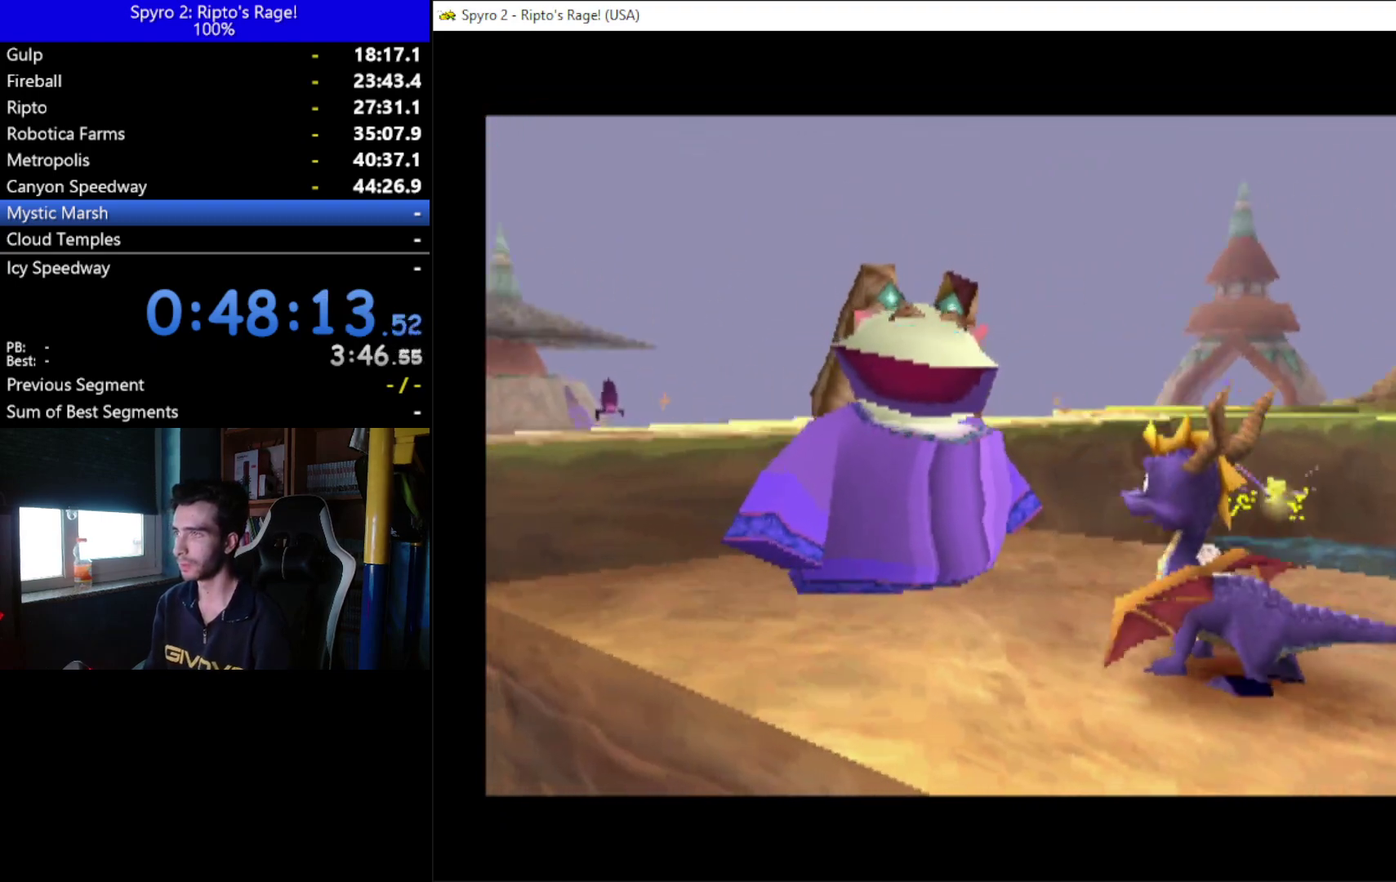
{"buttons": ["A"], "left_stick": "center", "right_stick": "center", "events": [[67, "A", "down"], [200, "A", "up"], [233, "START", "down"], [300, "A", "down"], [300, "START", "up"], [400, "A", "up"], [500, "A", "down"]]}
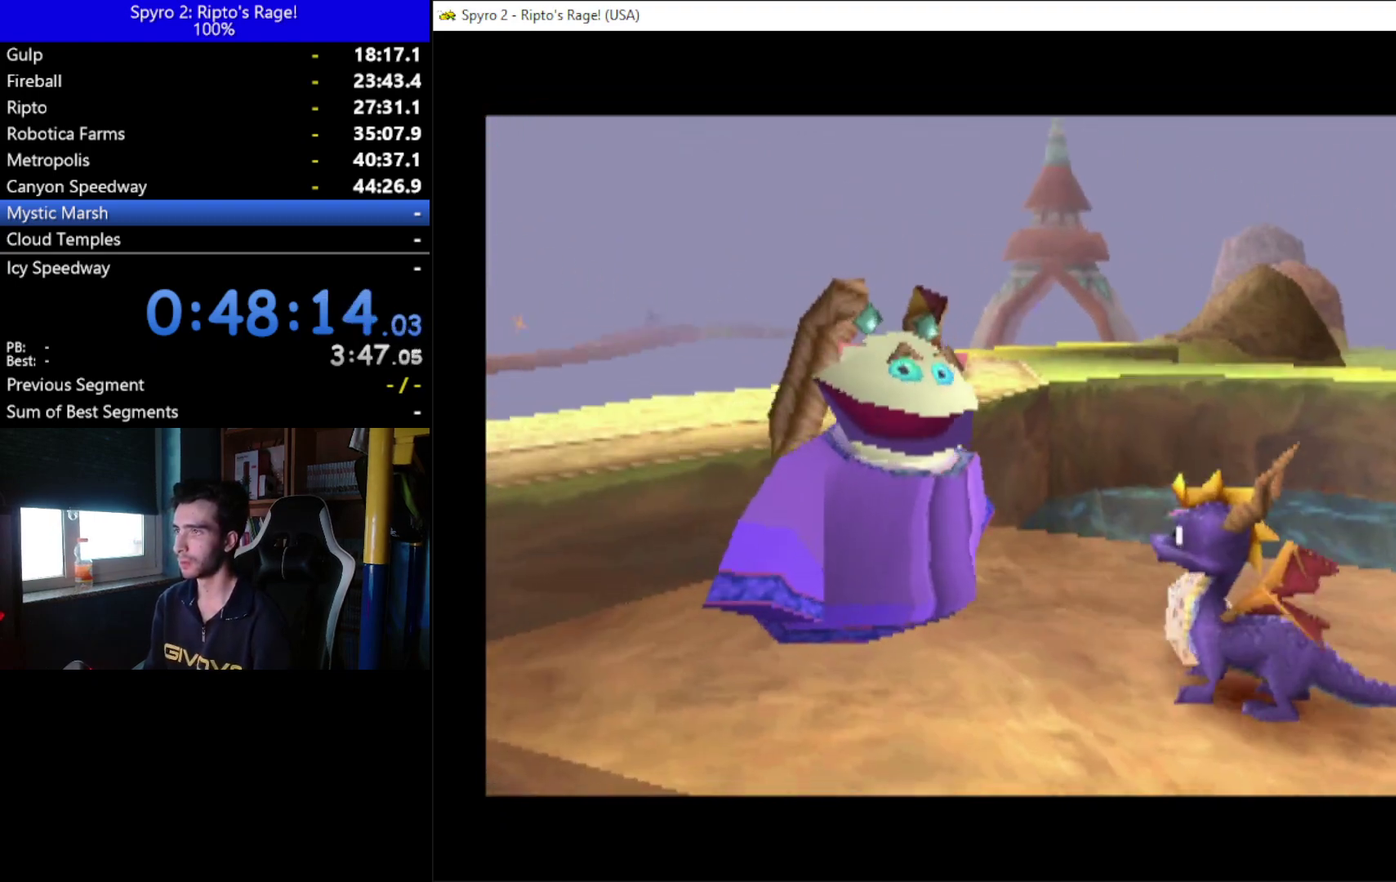
{"buttons": [], "left_stick": "center", "right_stick": "center", "events": [[33, "START", "down"], [100, "A", "up"], [100, "START", "up"], [167, "A", "down"], [233, "START", "down"], [267, "A", "up"], [300, "START", "up"], [367, "A", "down"], [400, "START", "down"], [467, "A", "up"], [467, "START", "up"]]}
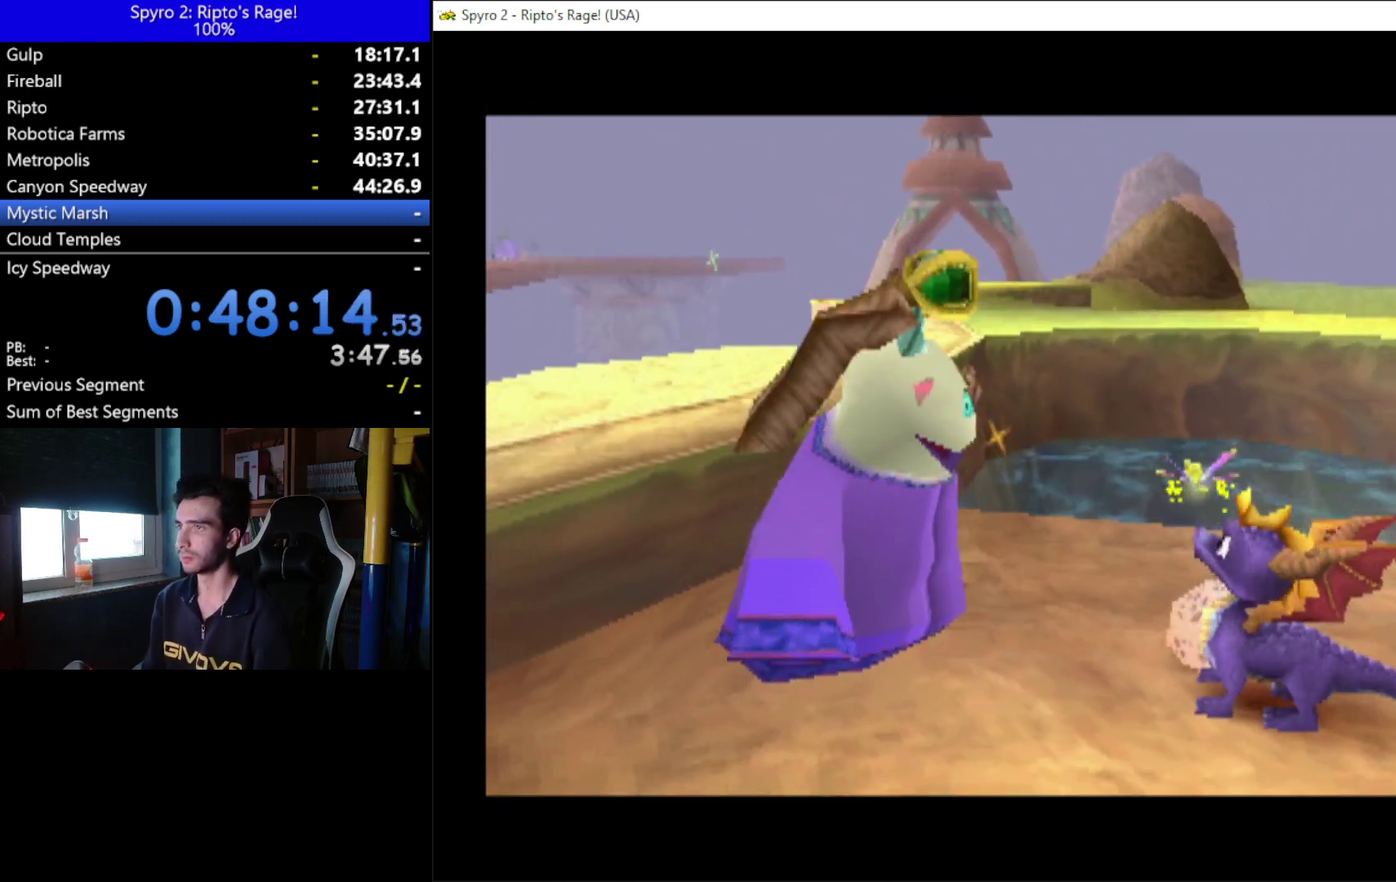
{"buttons": [], "left_stick": "center", "right_stick": "center", "events": [[33, "A", "down"], [100, "START", "down"], [133, "A", "up"], [167, "START", "up"], [200, "A", "down"], [233, "START", "down"], [300, "A", "up"], [300, "START", "up"], [367, "A", "down"], [467, "A", "up"]]}
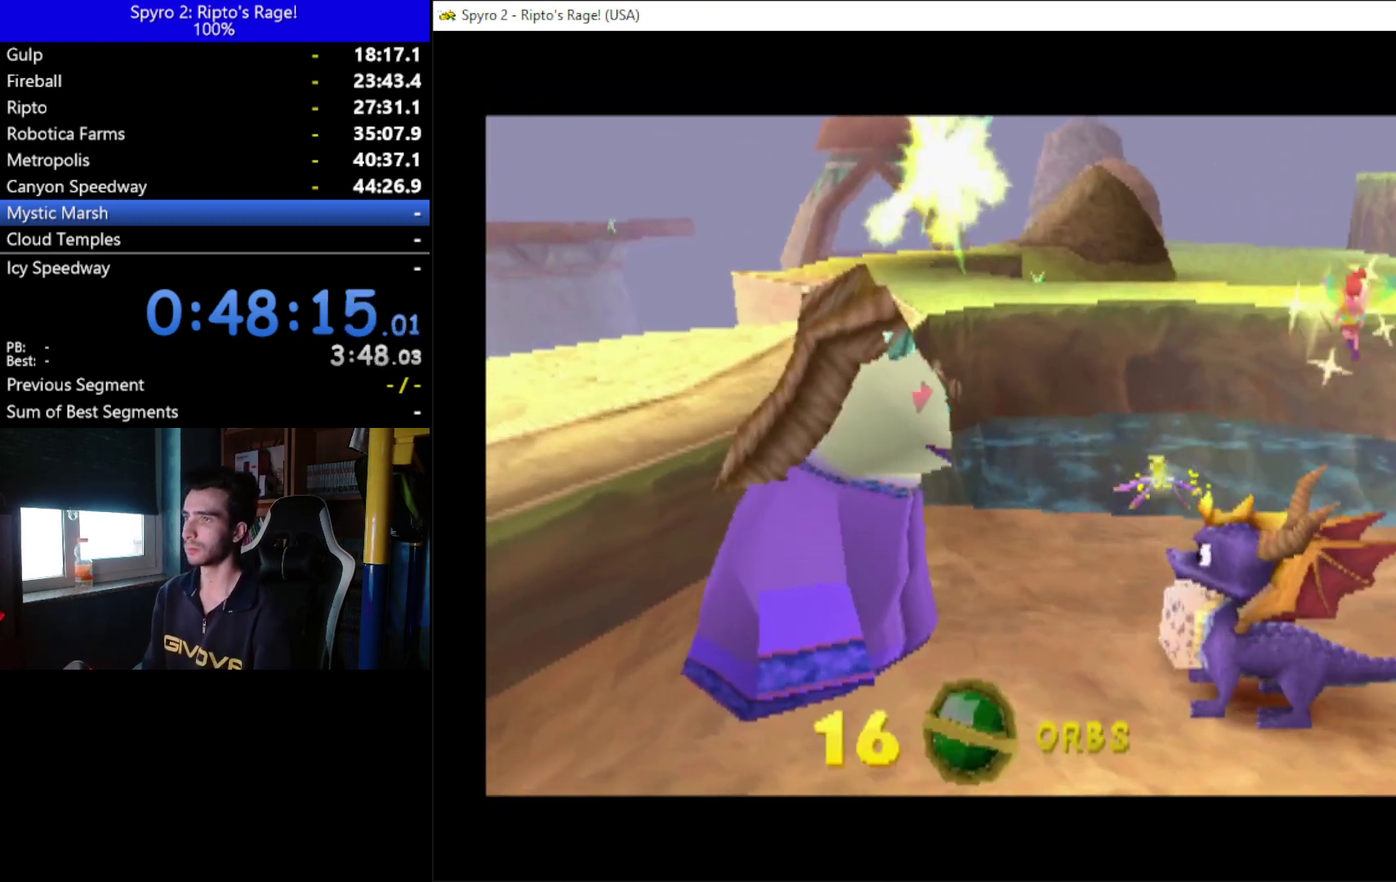
{"buttons": [], "left_stick": "center", "right_stick": "center", "events": [[33, "A", "down"], [133, "A", "up"], [233, "A", "down"], [267, "START", "down"], [333, "A", "up"], [333, "START", "up"], [400, "A", "down"], [433, "START", "down"], [500, "A", "up"], [500, "START", "up"]]}
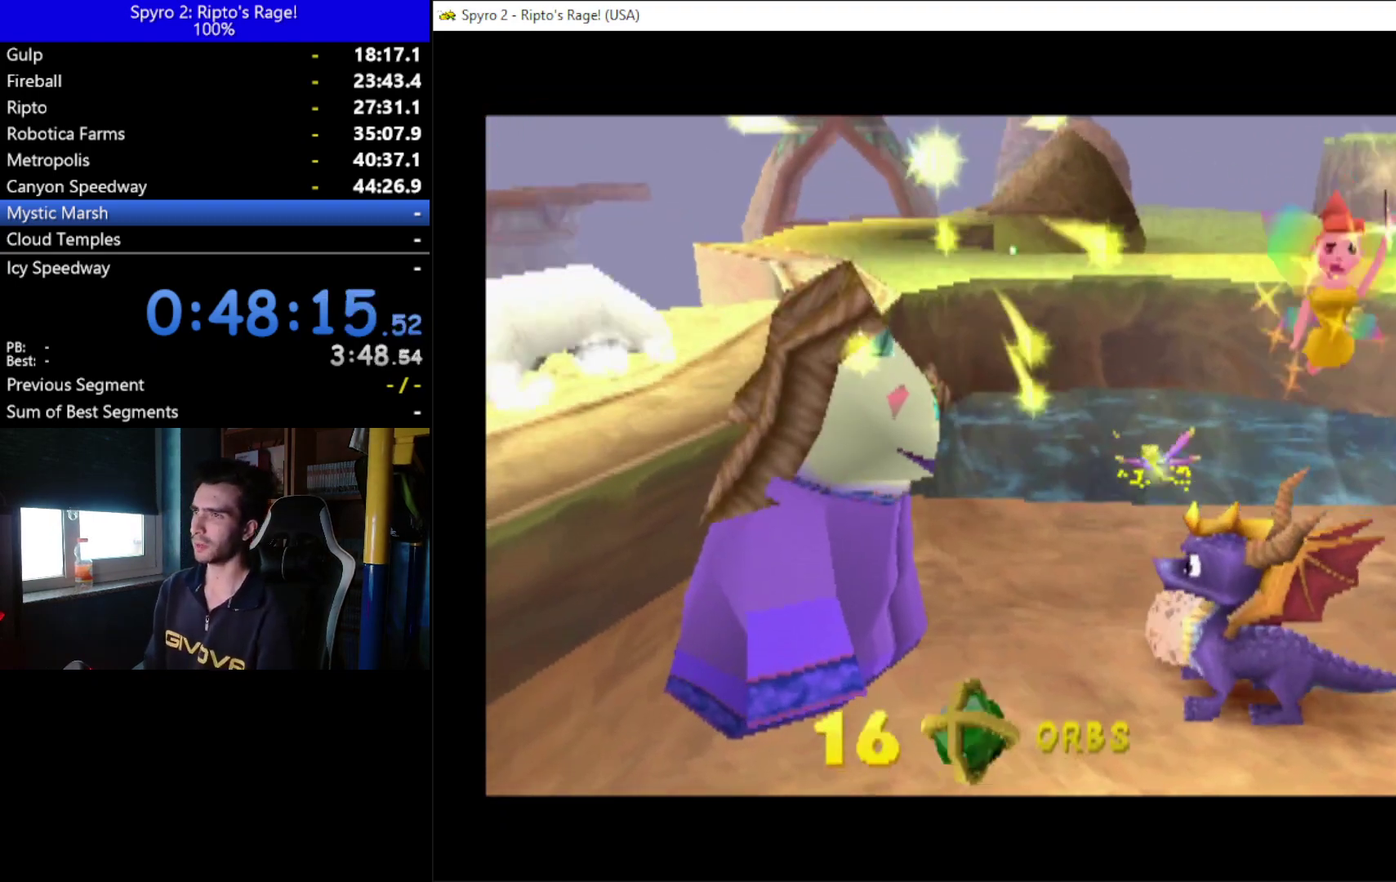
{"buttons": ["START"], "left_stick": "center", "right_stick": "center", "events": [[67, "A", "down"], [167, "A", "up"], [233, "A", "down"], [300, "START", "down"], [333, "A", "up"], [367, "START", "up"], [433, "A", "down"], [500, "A", "up"], [500, "START", "down"]]}
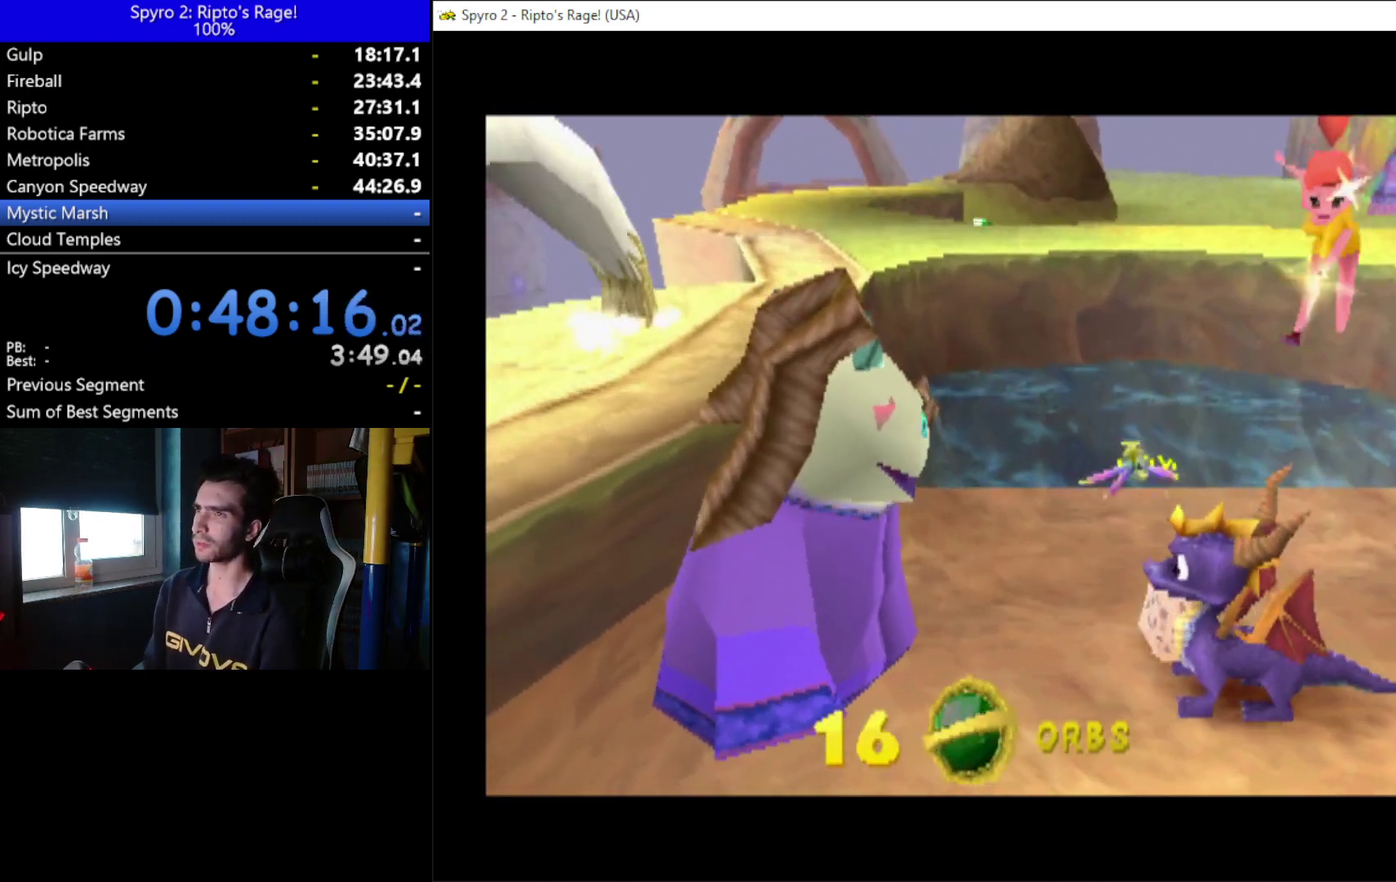
{"buttons": [], "left_stick": "center", "right_stick": "center", "events": [[67, "START", "up"], [100, "A", "down"], [167, "START", "down"], [200, "A", "up"], [267, "A", "down"], [267, "START", "up"], [400, "A", "up"]]}
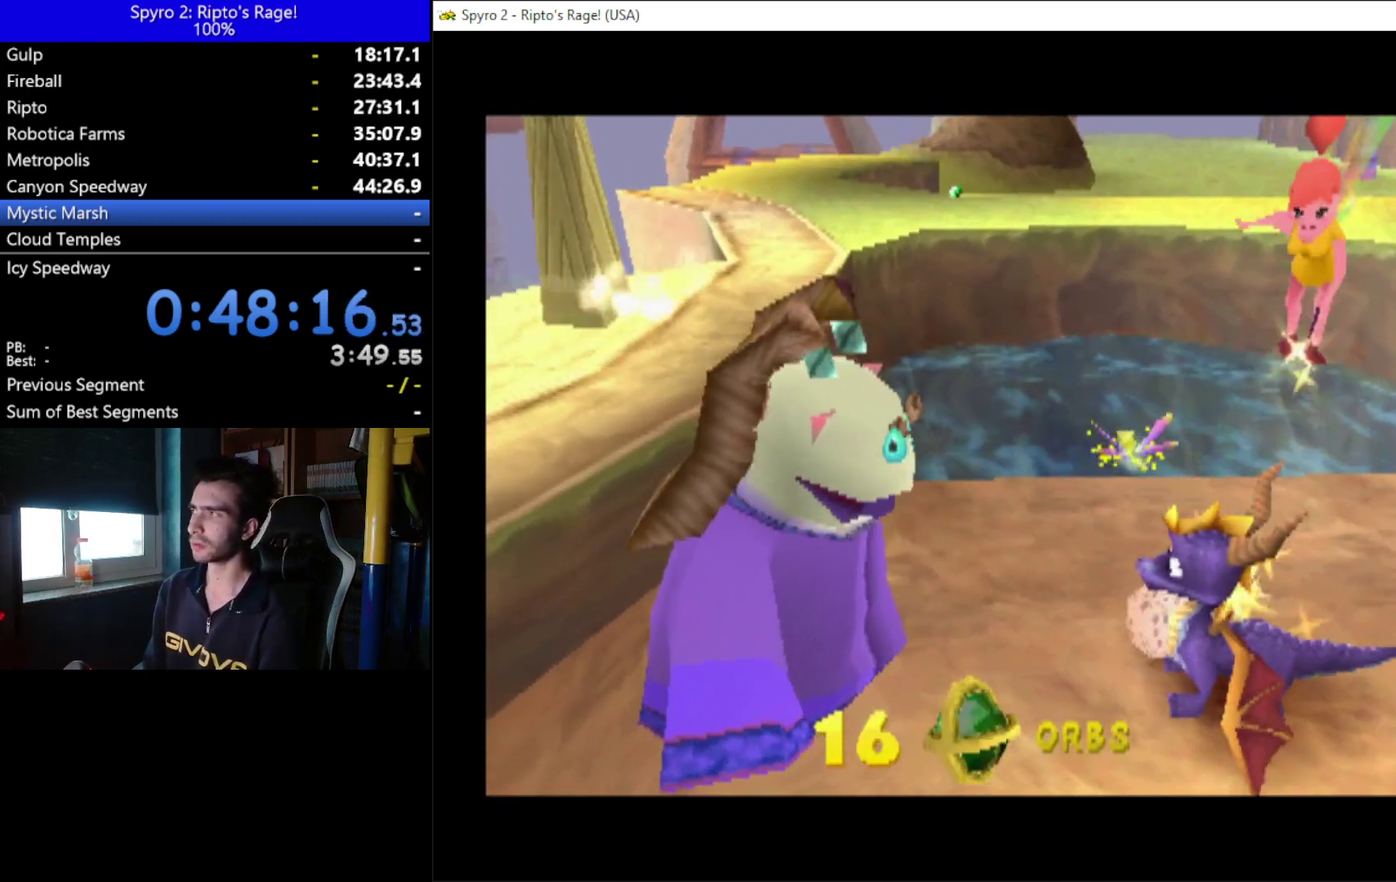
{"buttons": ["DPAD_UP"], "left_stick": "center", "right_stick": "center", "events": [[433, "DPAD_UP", "down"]]}